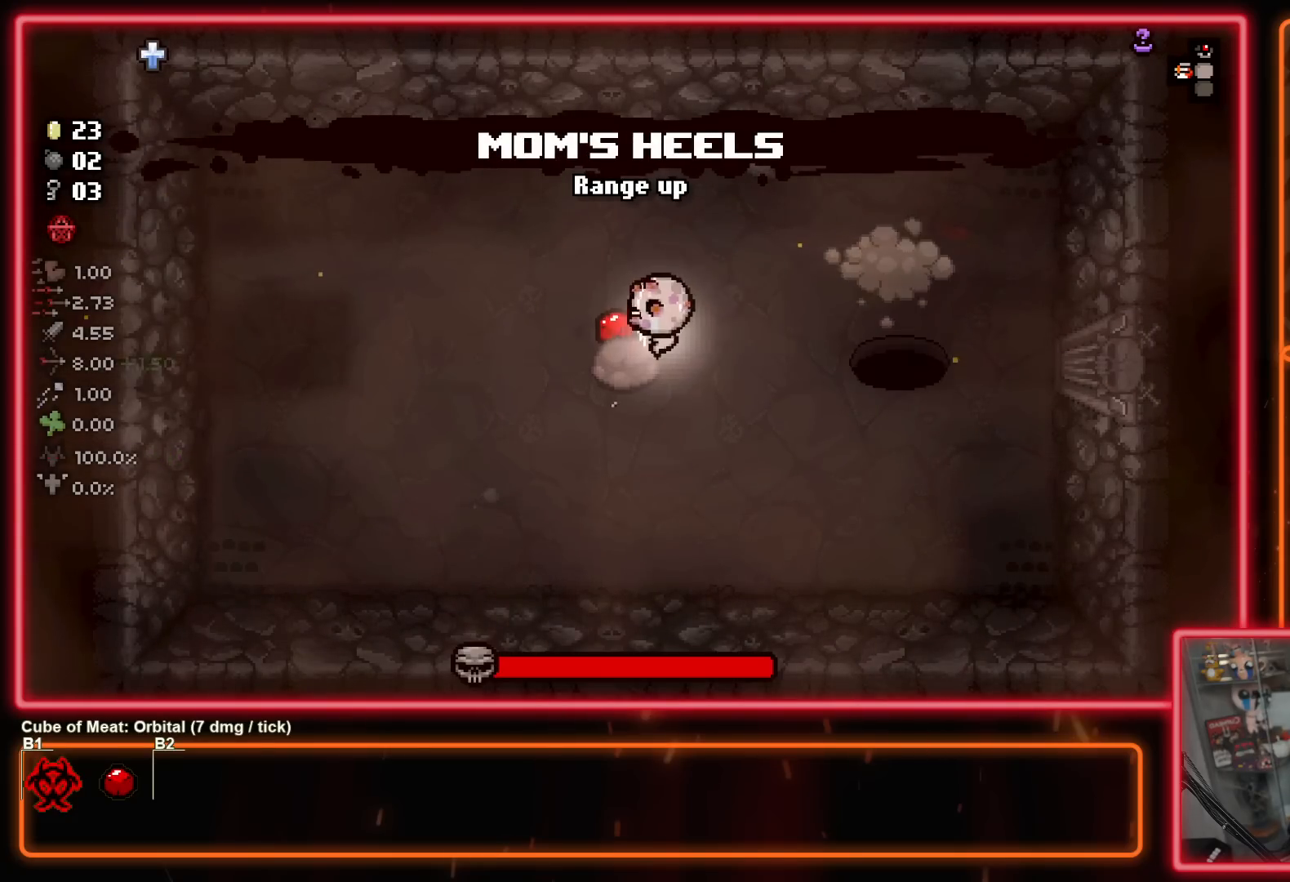
Gameplay with a controller (Xbox layout); each line is a JSON object with the inputs held at the frame after it. "events" lists button and stick changes between this image and that frame as [ms after this image, input, new state], when the widget could be followed in between. Not read: L1 L2 R1 R2.
{"buttons": ["B"], "left_stick": "center", "right_stick": "center", "events": [[50, "left_stick", "center"], [133, "left_stick", "right"], [400, "left_stick", "center"]]}
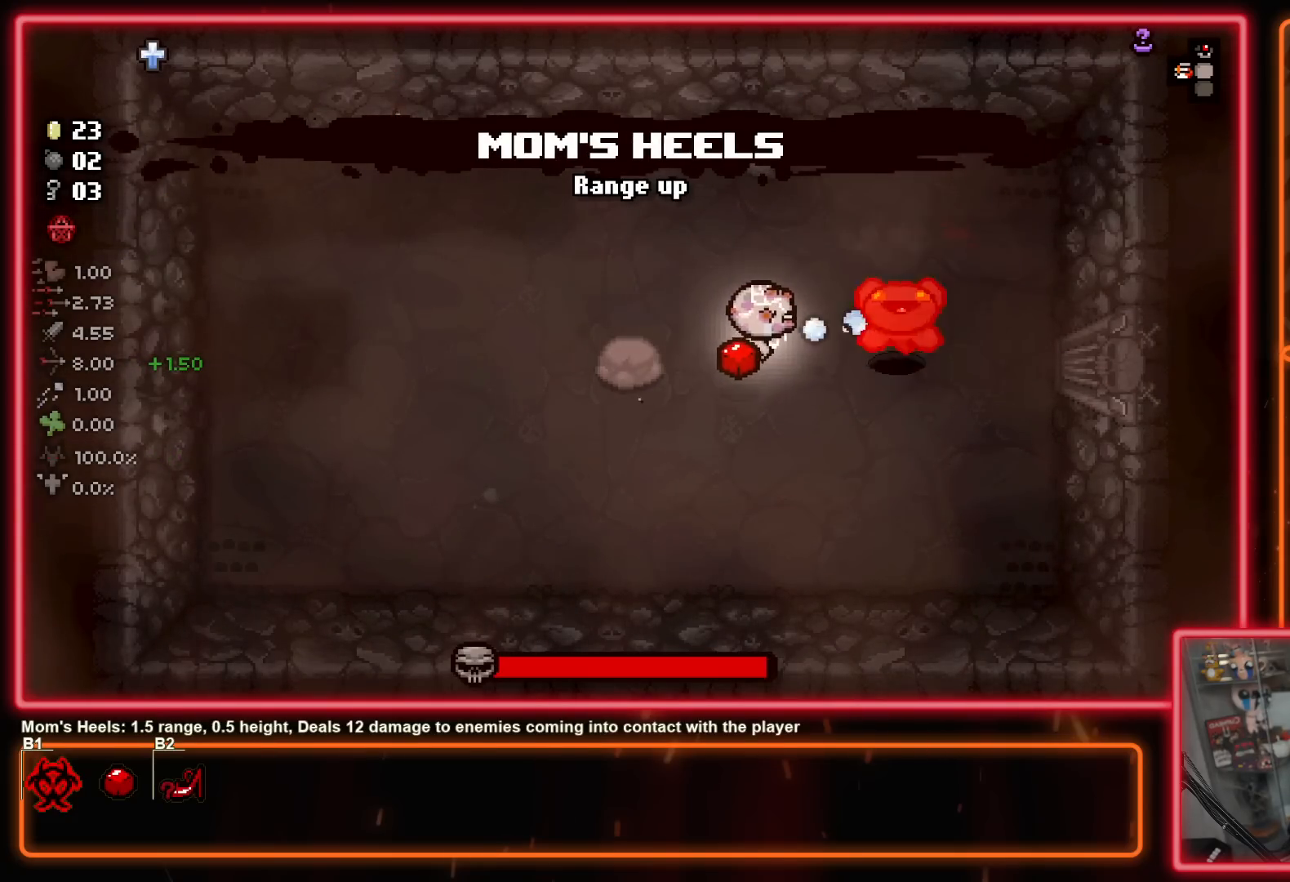
{"buttons": ["B"], "left_stick": "left", "right_stick": "center", "events": [[200, "left_stick", "right"], [317, "left_stick", "center"], [383, "left_stick", "left"]]}
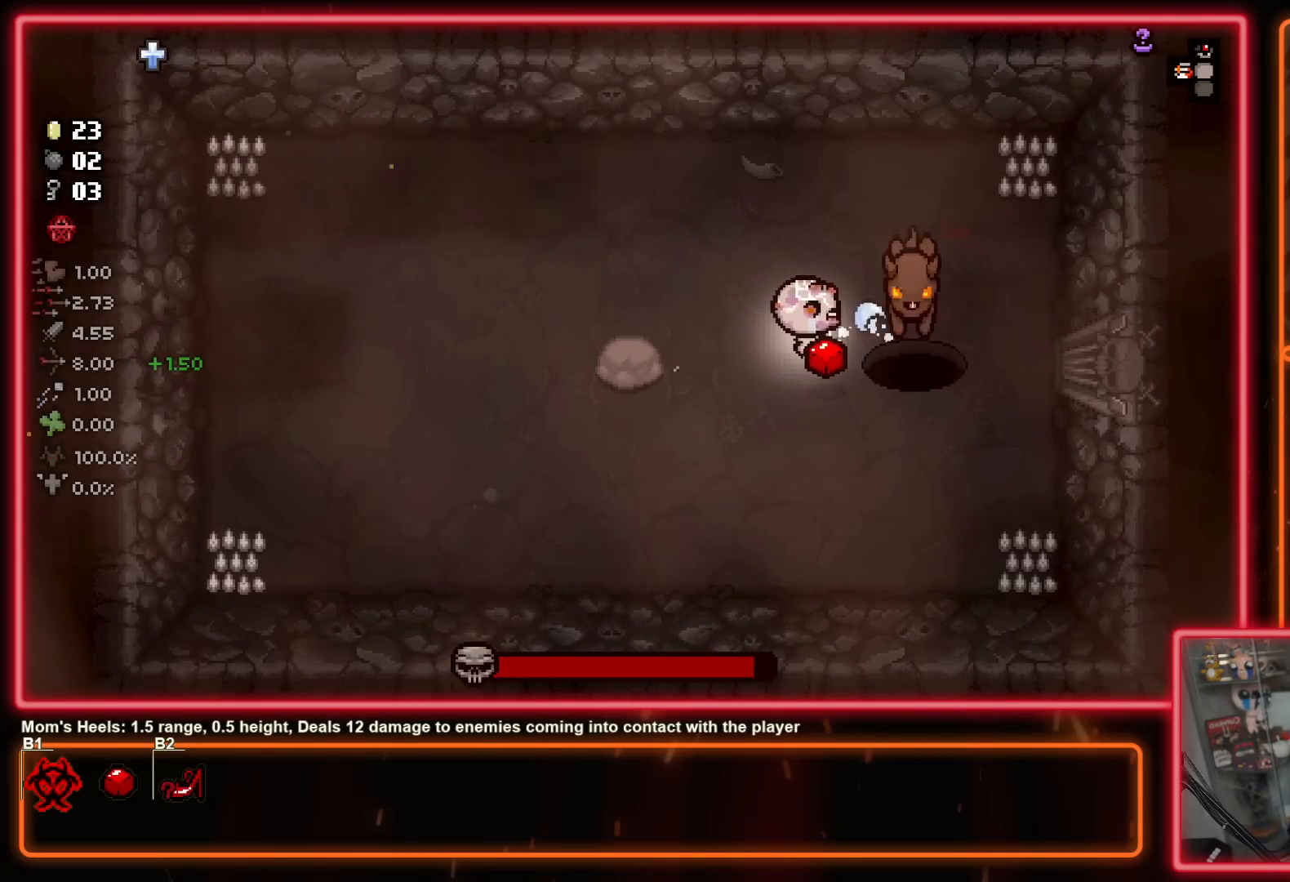
{"buttons": [], "left_stick": "center", "right_stick": "center", "events": [[33, "left_stick", "center"], [83, "B", "up"]]}
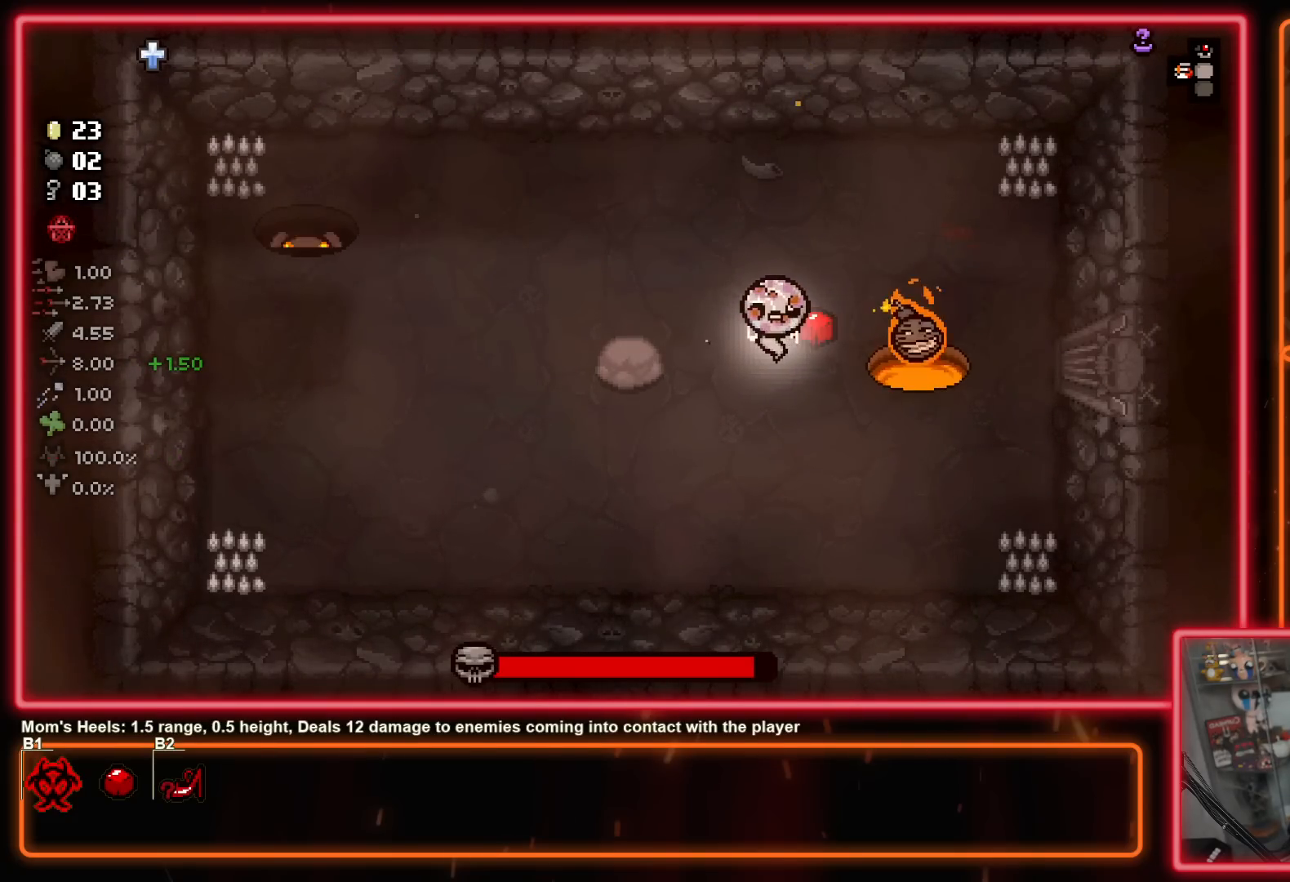
{"buttons": ["X"], "left_stick": "up-left", "right_stick": "center", "events": [[50, "left_stick", "up-left"], [283, "X", "down"]]}
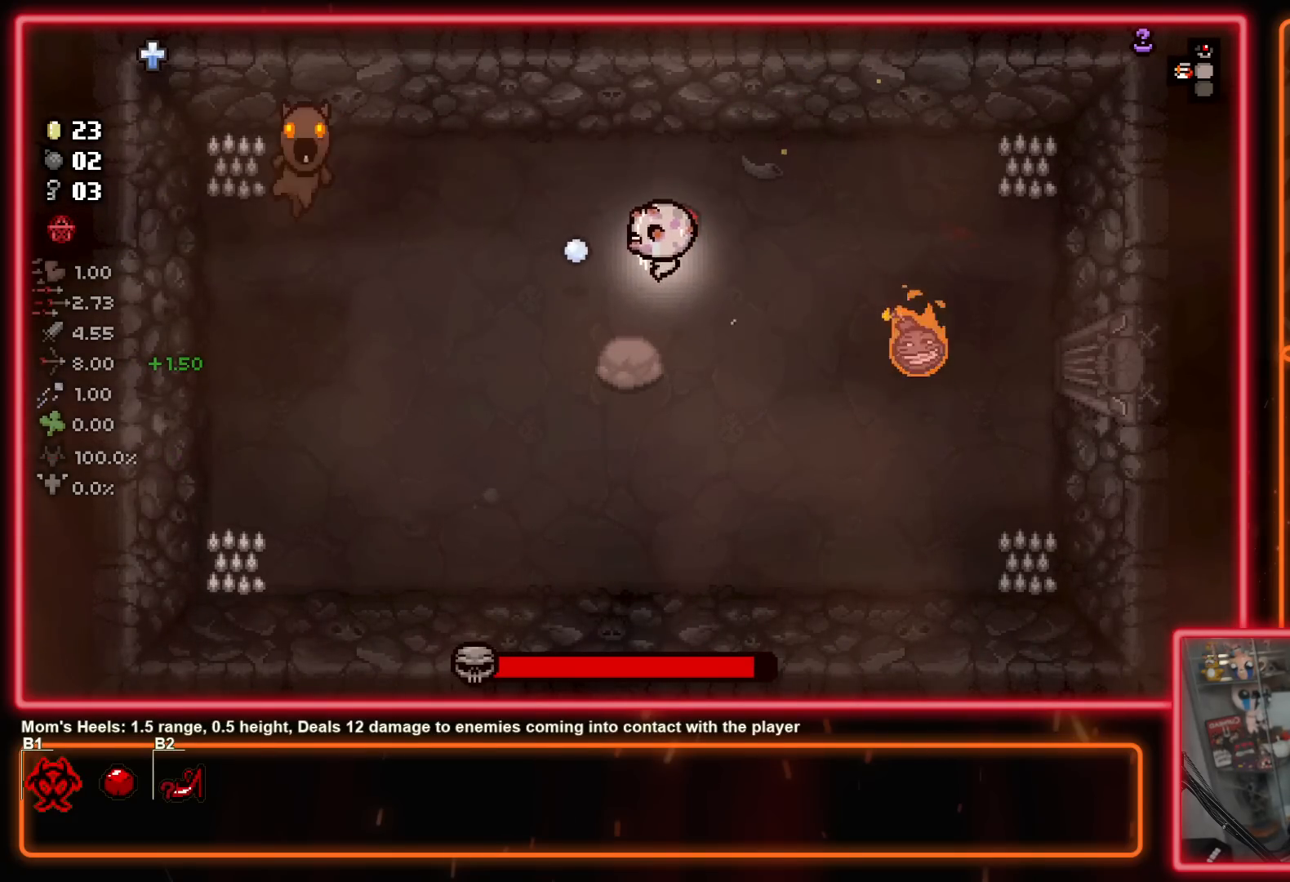
{"buttons": [], "left_stick": "right", "right_stick": "center", "events": [[417, "left_stick", "right"], [433, "X", "up"]]}
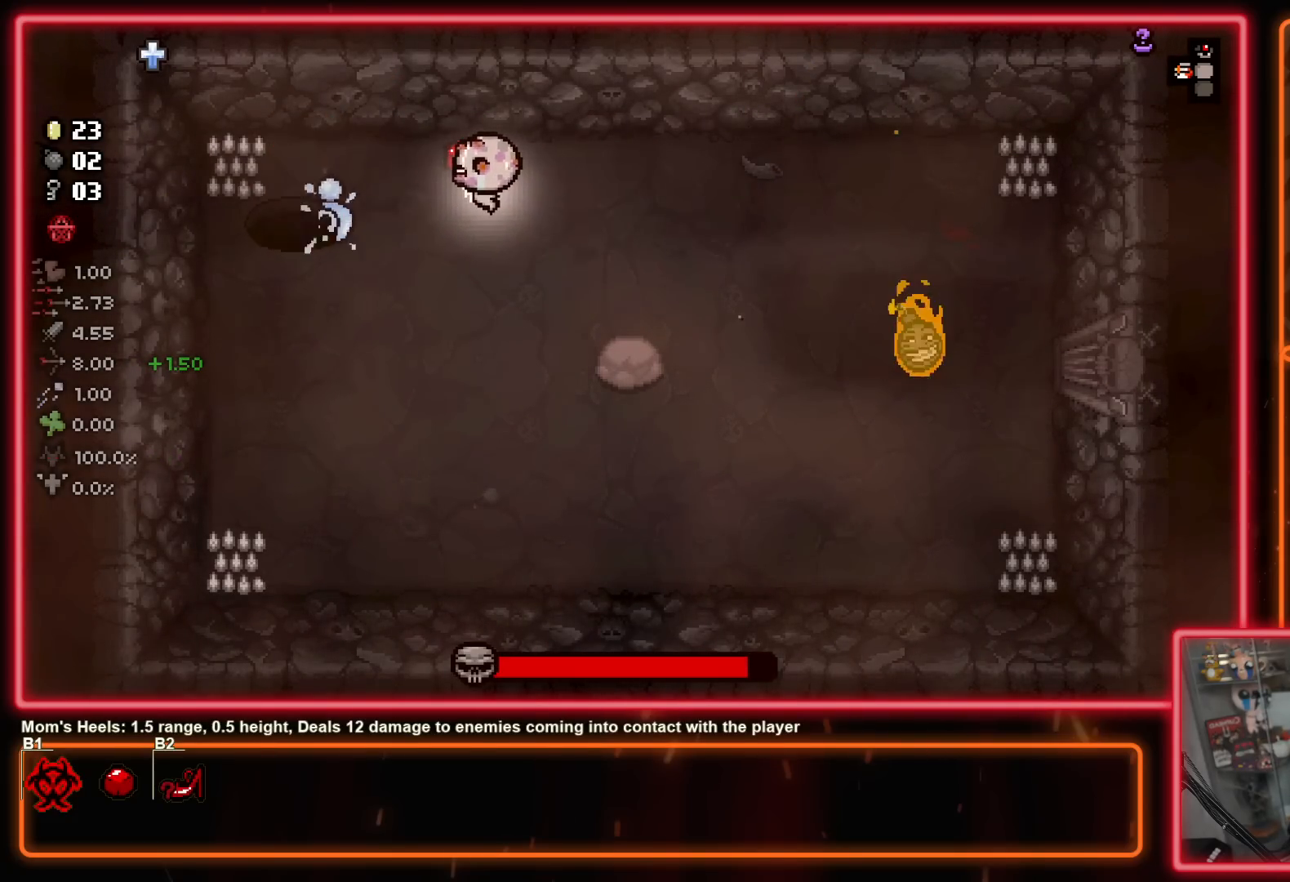
{"buttons": [], "left_stick": "center", "right_stick": "center", "events": [[100, "left_stick", "center"]]}
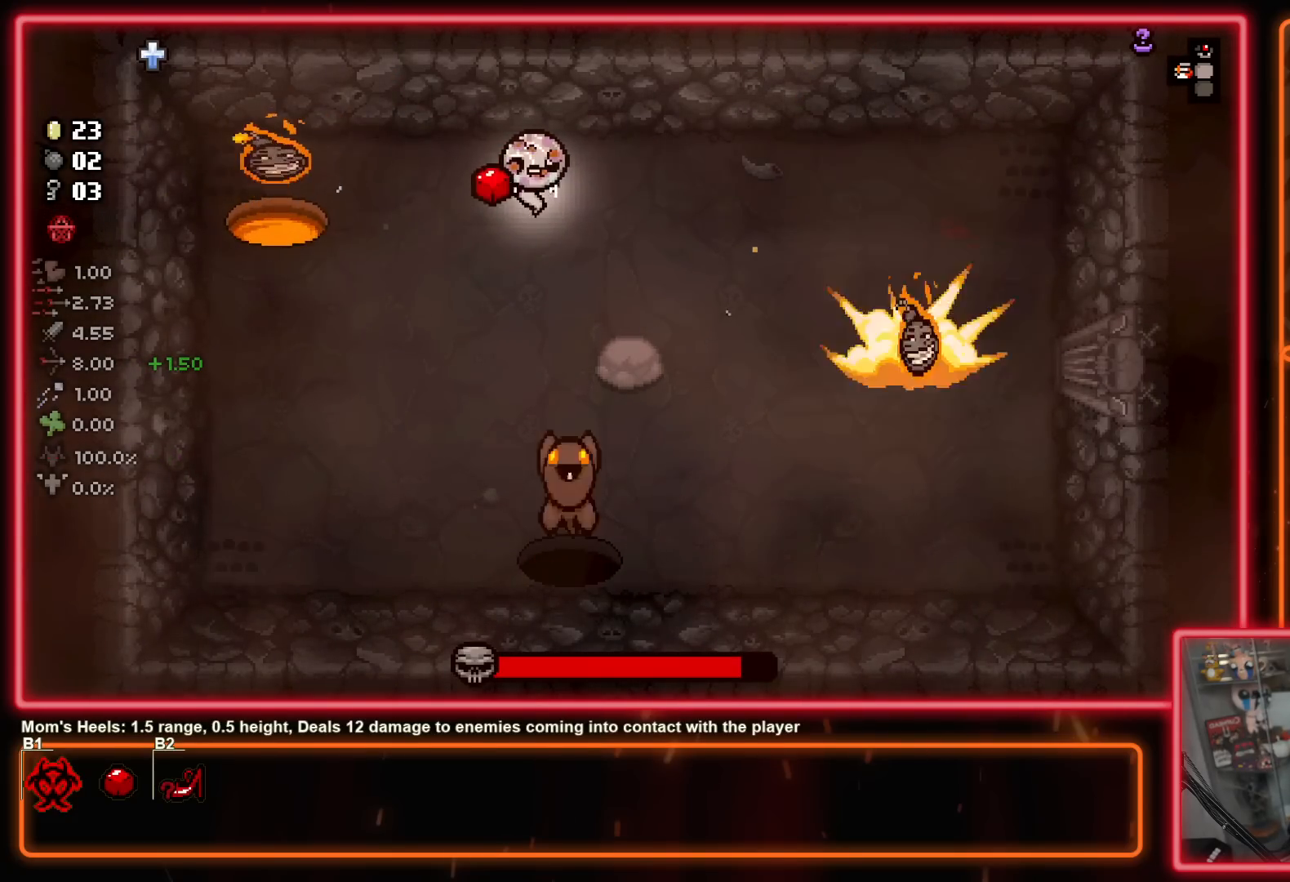
{"buttons": ["A"], "left_stick": "center", "right_stick": "center", "events": [[33, "left_stick", "down-right"], [117, "A", "down"], [200, "left_stick", "down"], [500, "left_stick", "center"]]}
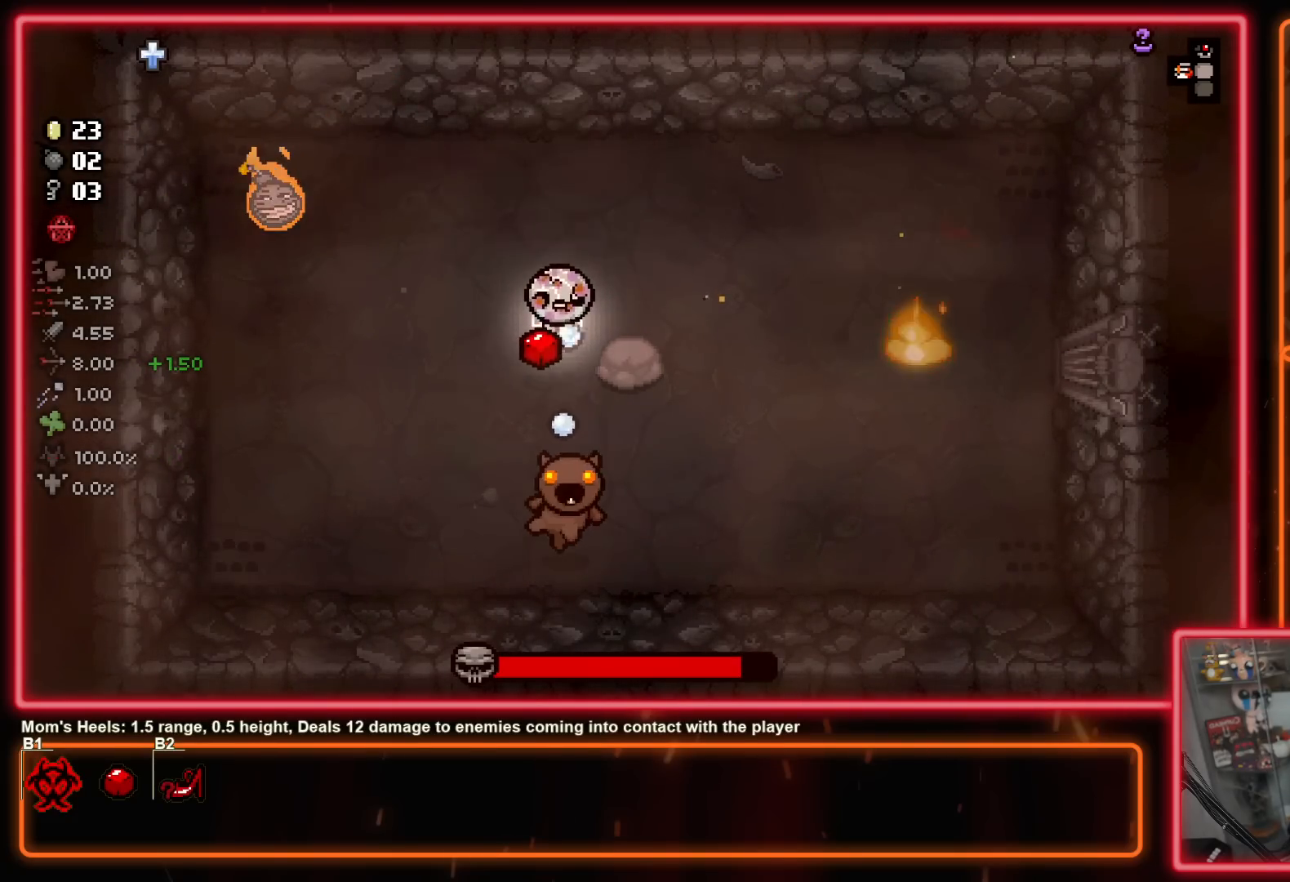
{"buttons": [], "left_stick": "up", "right_stick": "center", "events": [[383, "left_stick", "up"], [433, "A", "up"]]}
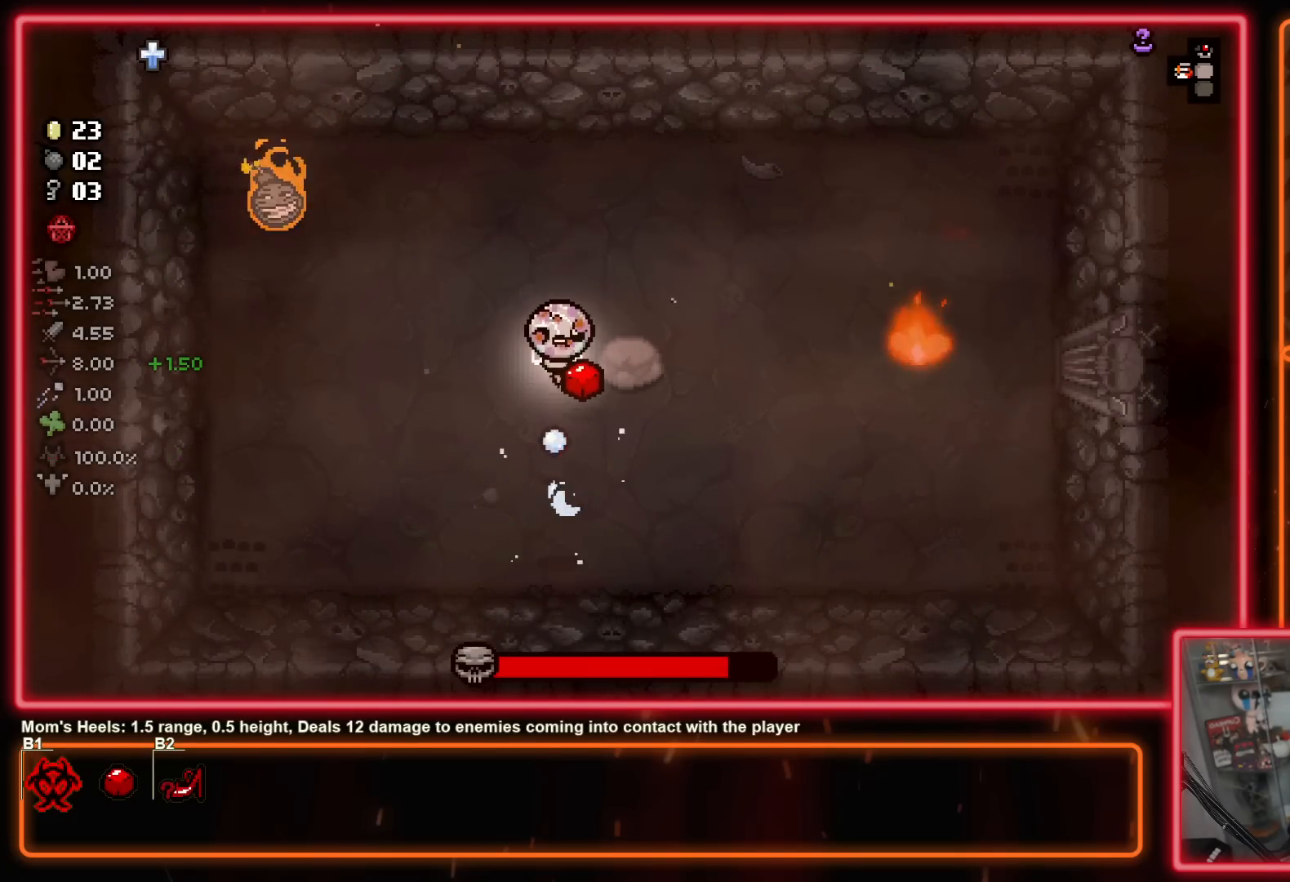
{"buttons": [], "left_stick": "down-right", "right_stick": "center", "events": [[300, "left_stick", "right"], [367, "left_stick", "down-right"]]}
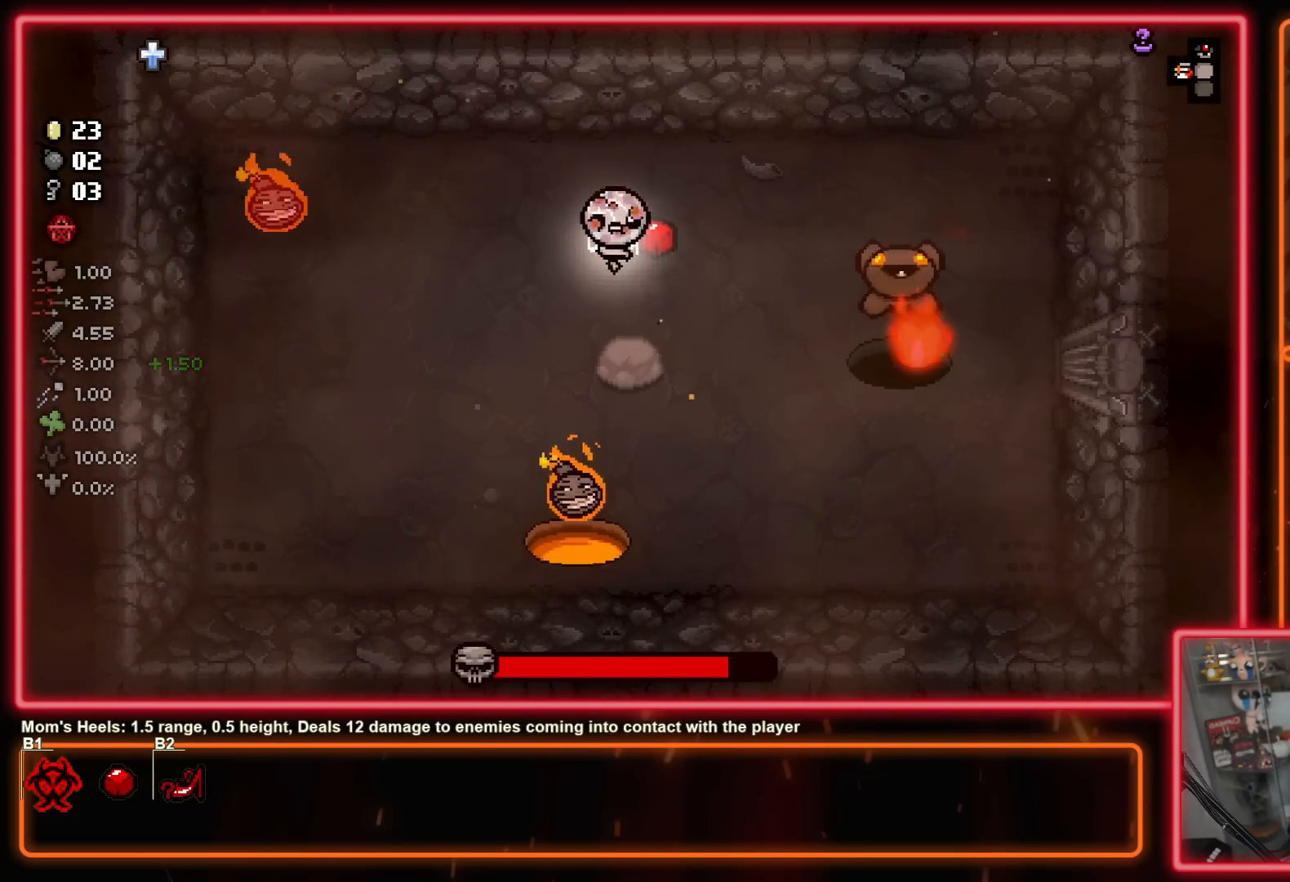
{"buttons": ["B"], "left_stick": "center", "right_stick": "center", "events": [[100, "B", "down"], [250, "B", "up"], [250, "left_stick", "center"], [333, "left_stick", "right"], [383, "B", "down"], [483, "left_stick", "center"]]}
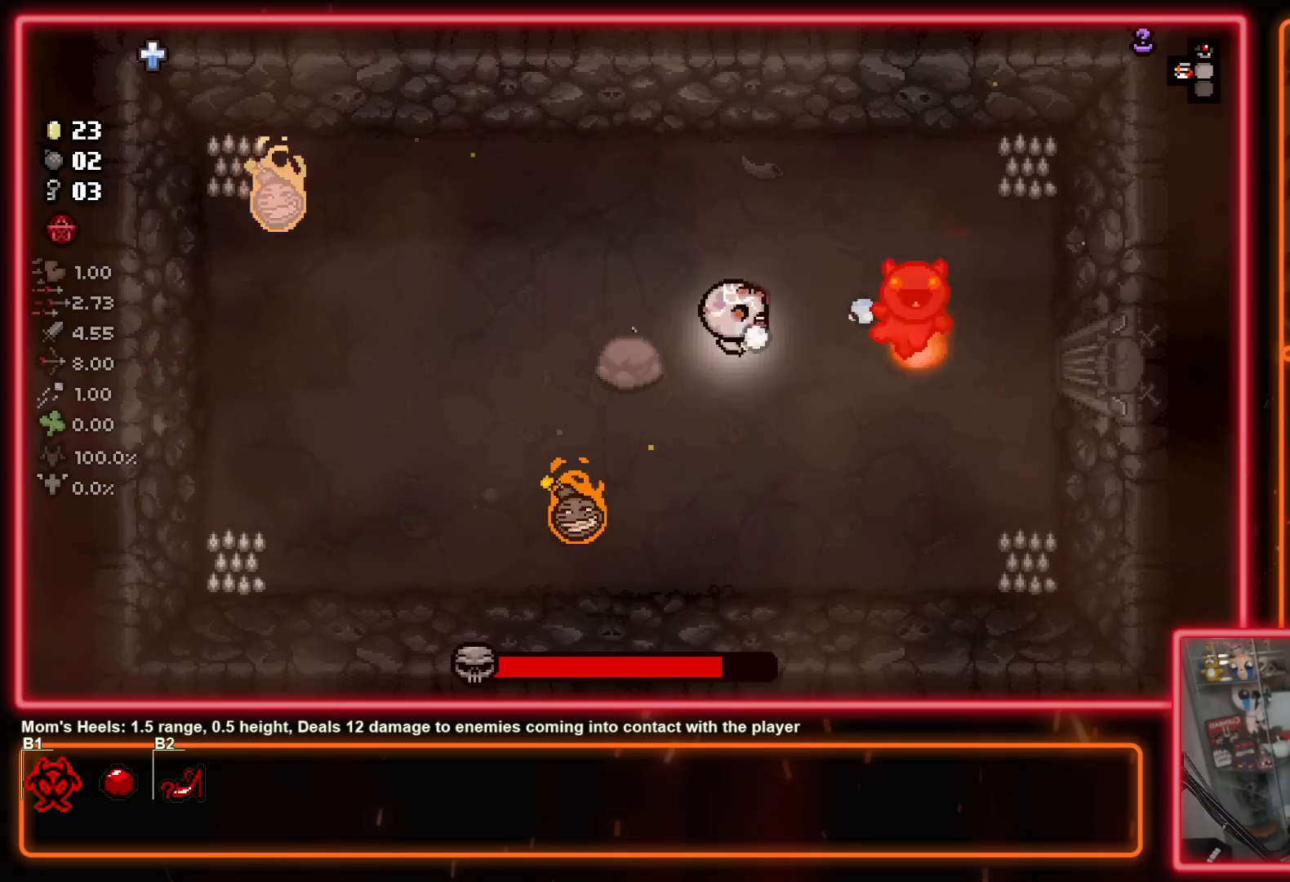
{"buttons": [], "left_stick": "up-right", "right_stick": "center", "events": [[83, "B", "up"], [183, "B", "down"], [400, "B", "up"], [450, "left_stick", "up-right"]]}
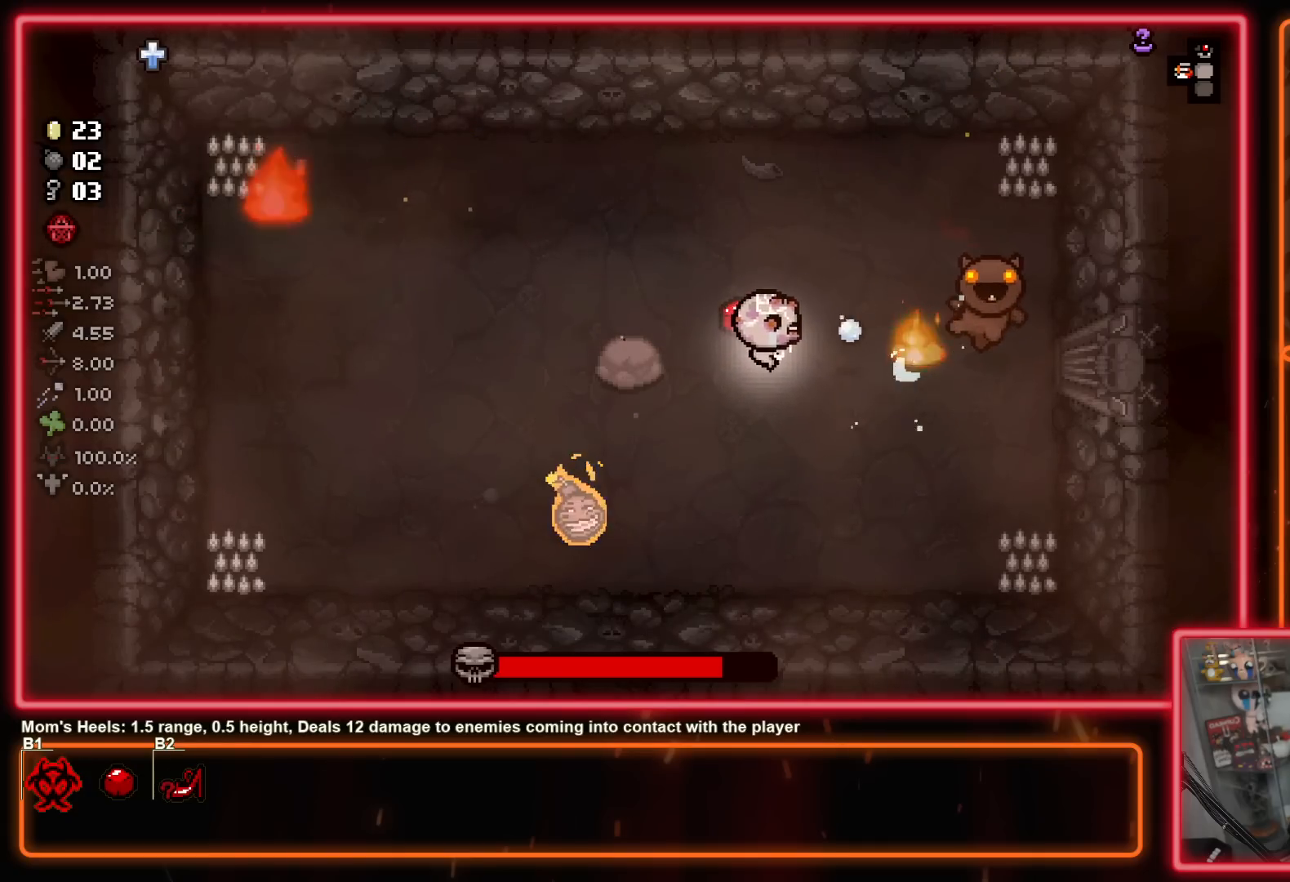
{"buttons": ["B"], "left_stick": "up-right", "right_stick": "center", "events": [[83, "B", "down"], [117, "left_stick", "left"], [250, "left_stick", "up"], [367, "left_stick", "left"], [500, "left_stick", "up-right"]]}
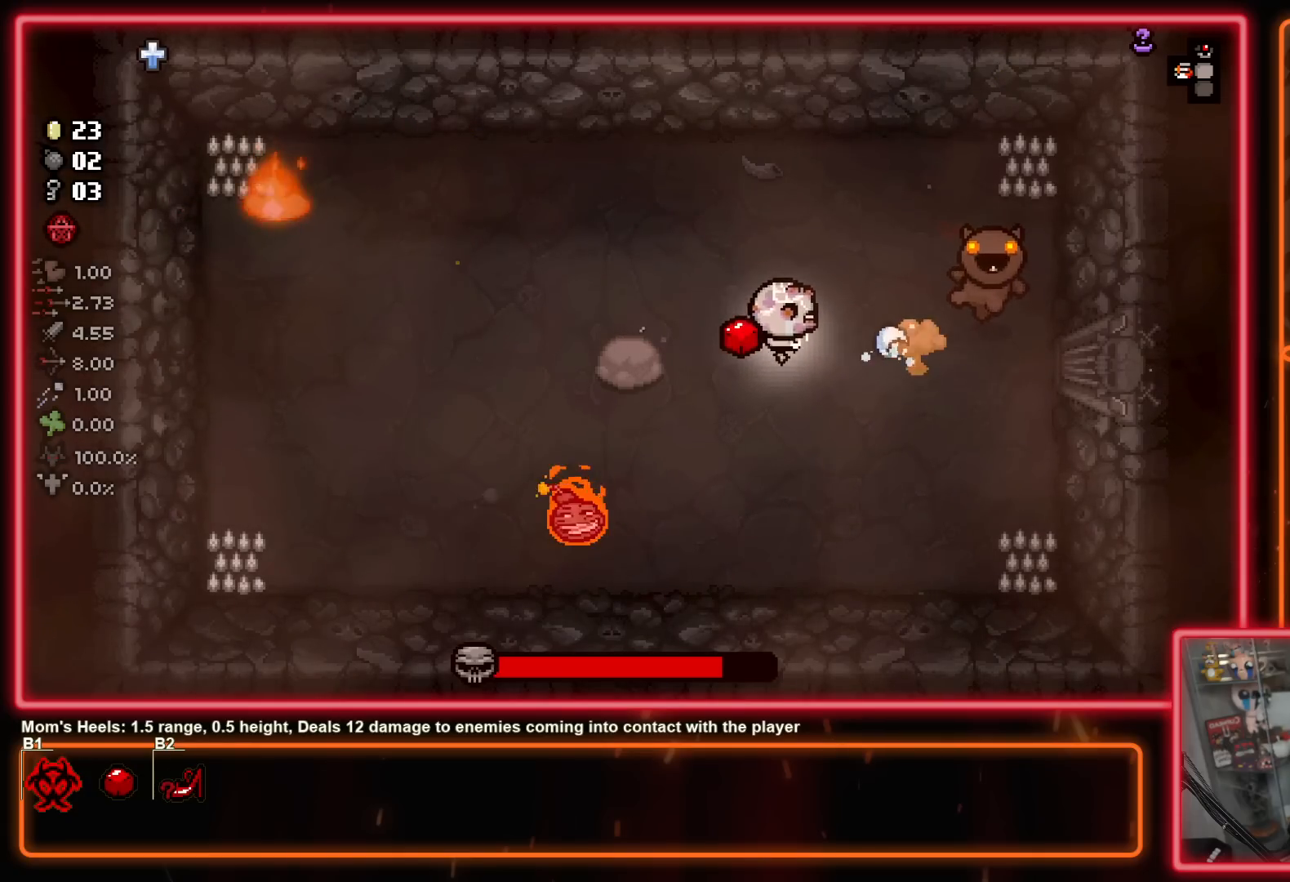
{"buttons": ["B"], "left_stick": "up-right", "right_stick": "center", "events": [[117, "left_stick", "up-left"], [250, "left_stick", "up-right"], [383, "left_stick", "center"], [483, "left_stick", "up-right"]]}
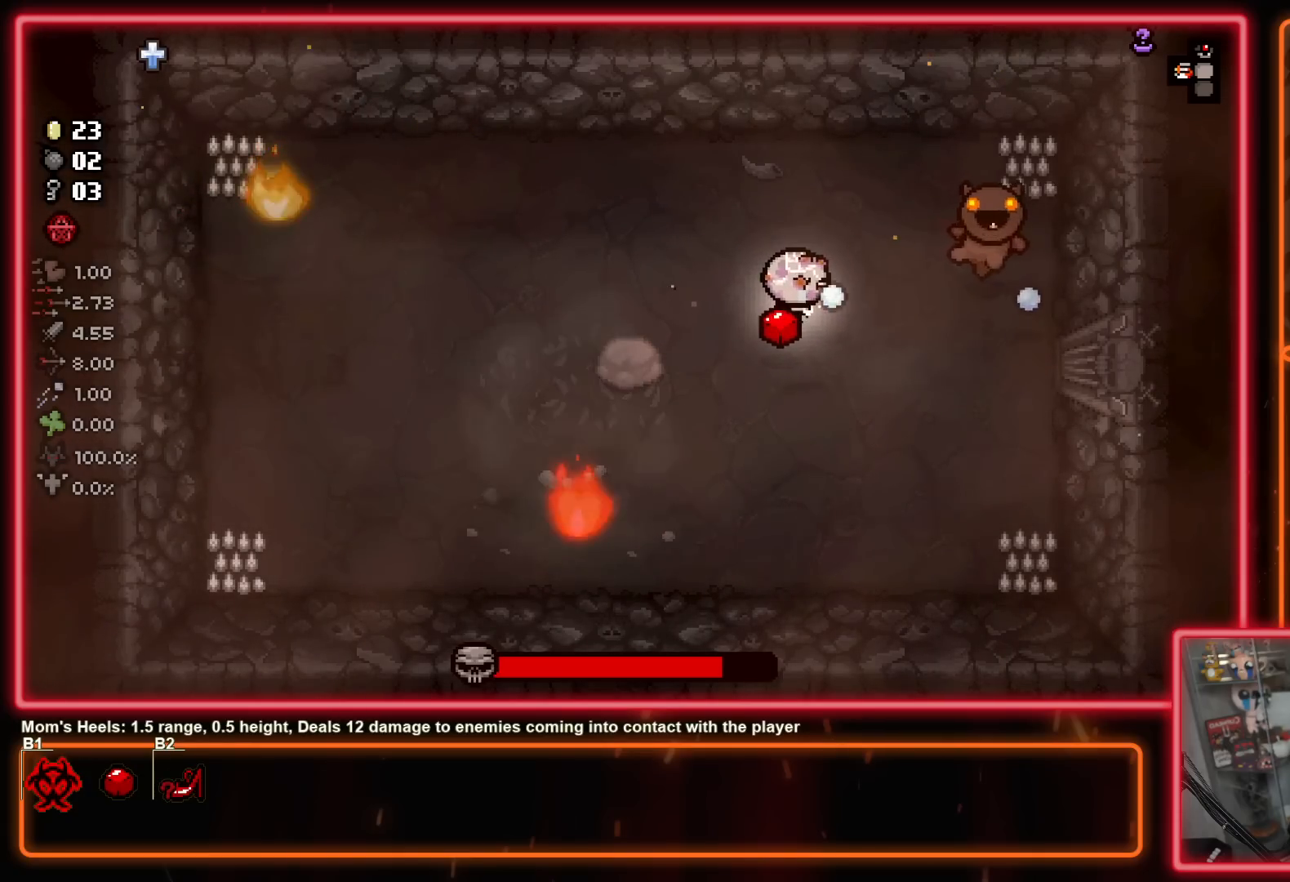
{"buttons": ["B"], "left_stick": "center", "right_stick": "center", "events": [[150, "left_stick", "center"]]}
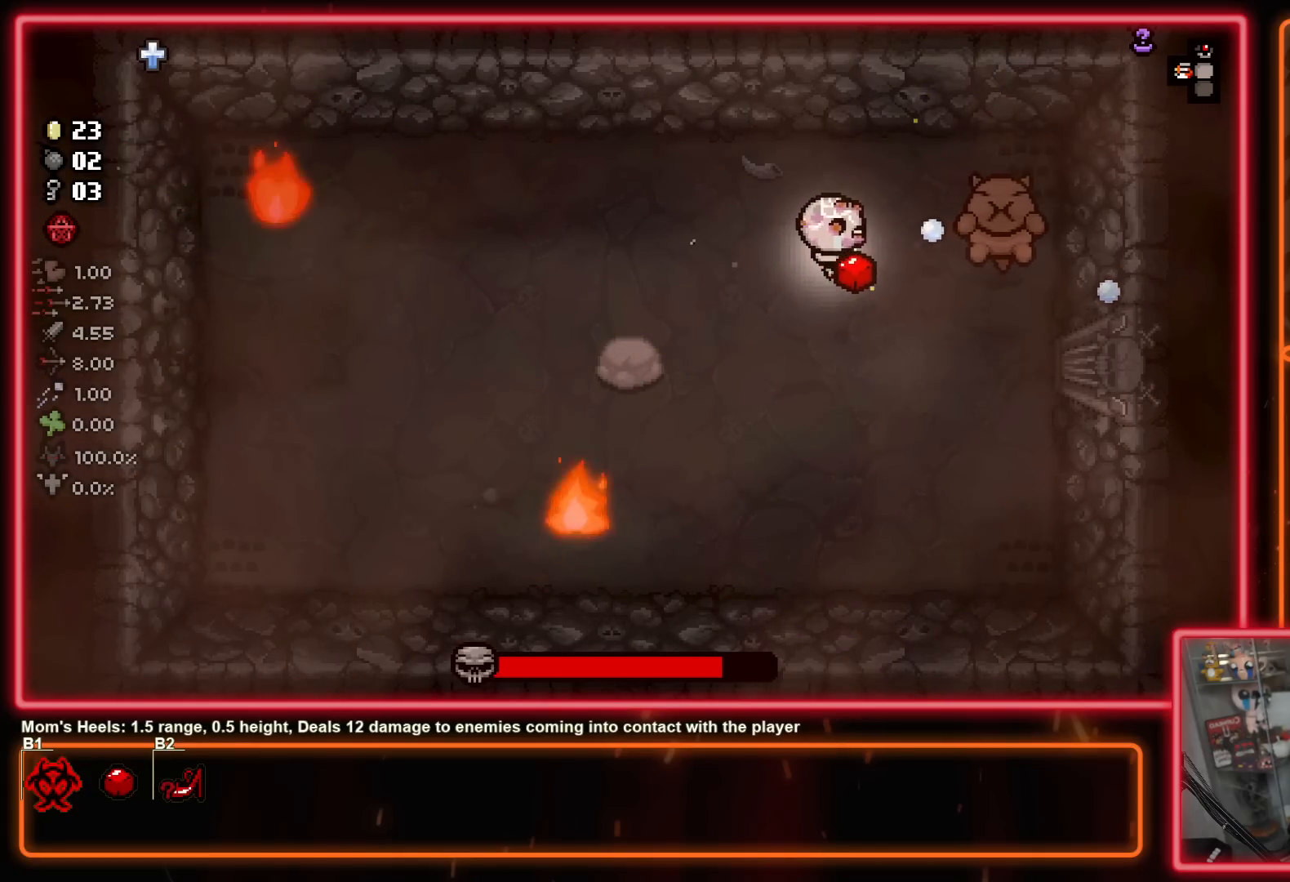
{"buttons": [], "left_stick": "left", "right_stick": "center", "events": [[133, "left_stick", "left"], [417, "B", "up"]]}
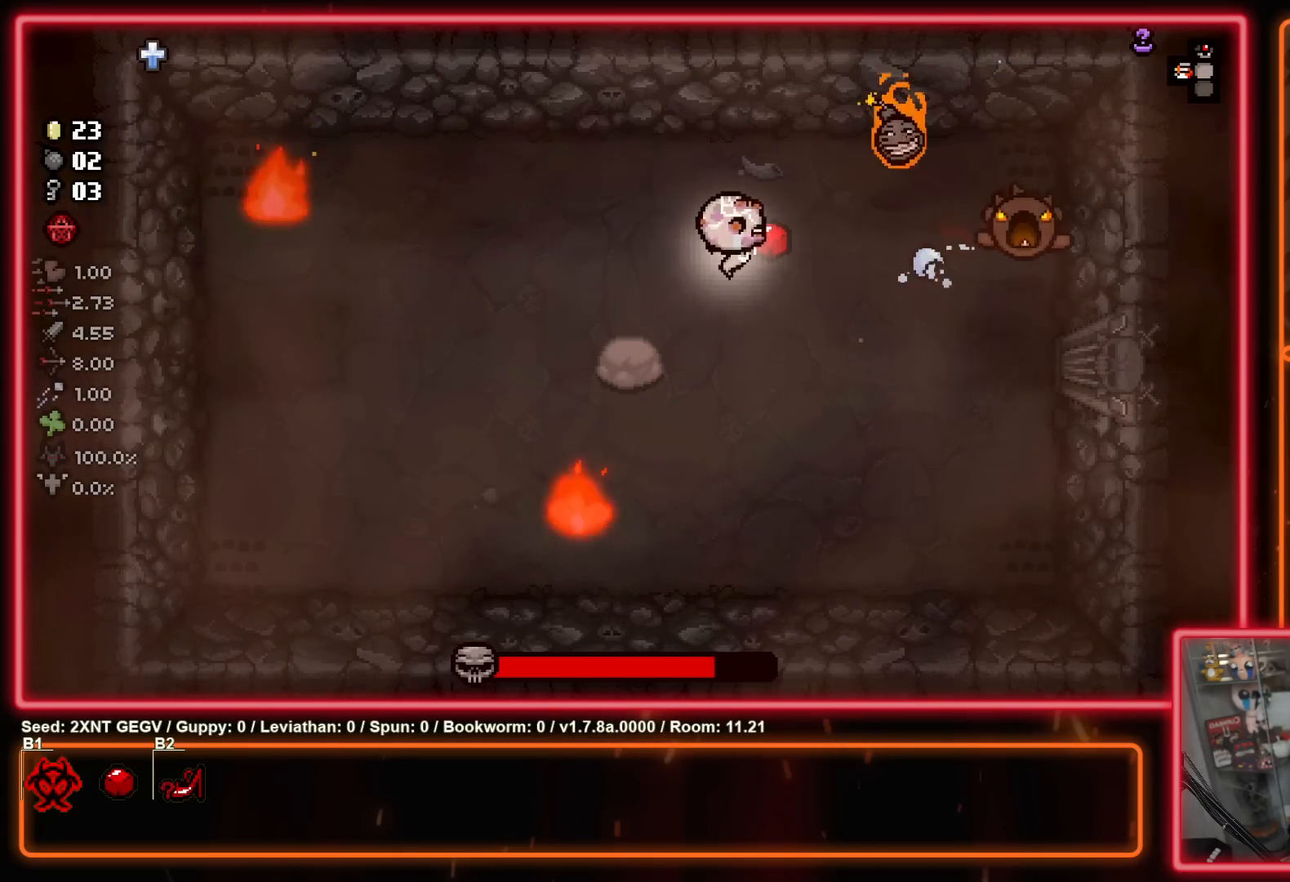
{"buttons": ["B"], "left_stick": "left", "right_stick": "center", "events": [[317, "left_stick", "right"], [367, "B", "down"], [467, "left_stick", "left"]]}
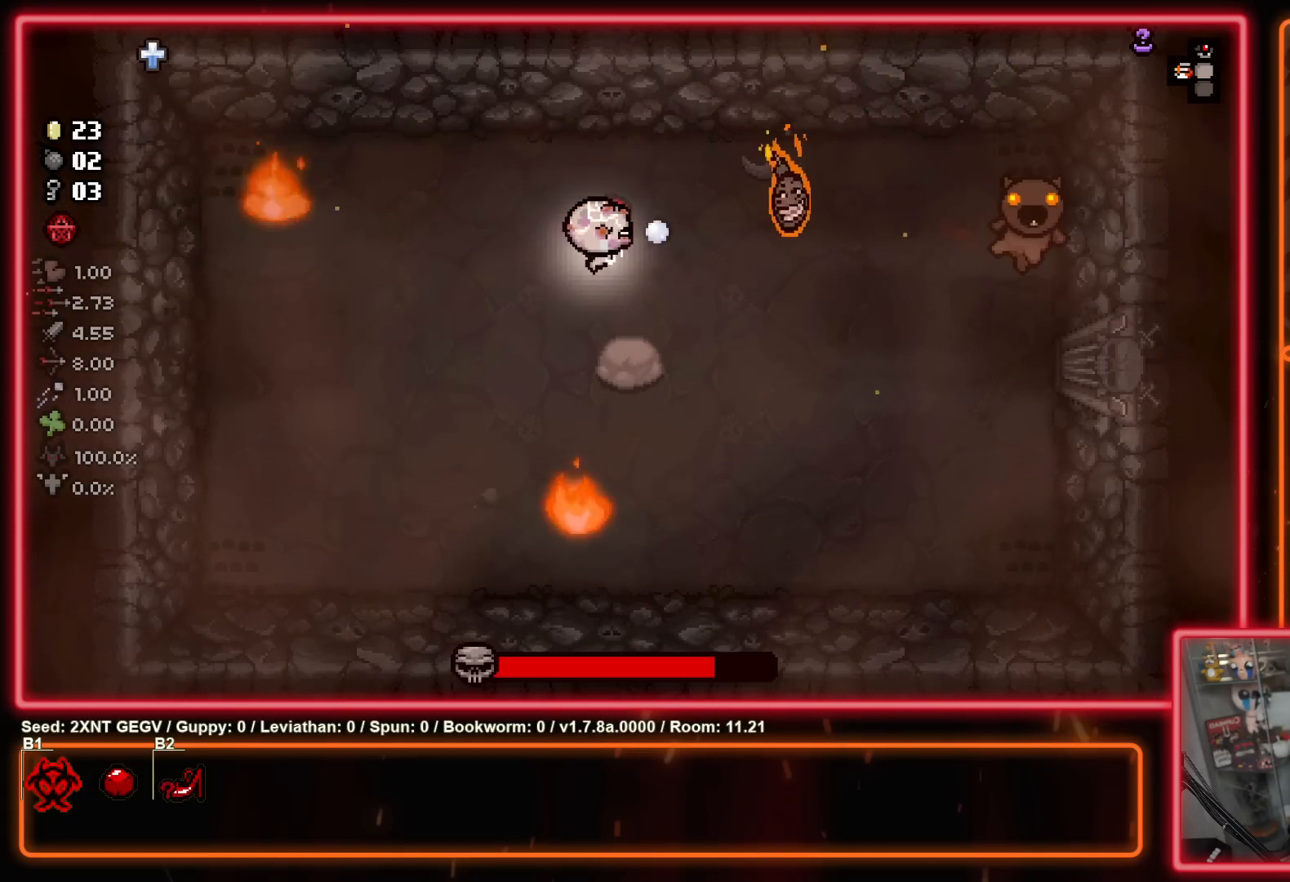
{"buttons": [], "left_stick": "center", "right_stick": "center", "events": [[33, "B", "up"], [117, "left_stick", "up-right"], [250, "B", "down"], [283, "left_stick", "left"], [383, "left_stick", "center"], [433, "B", "up"]]}
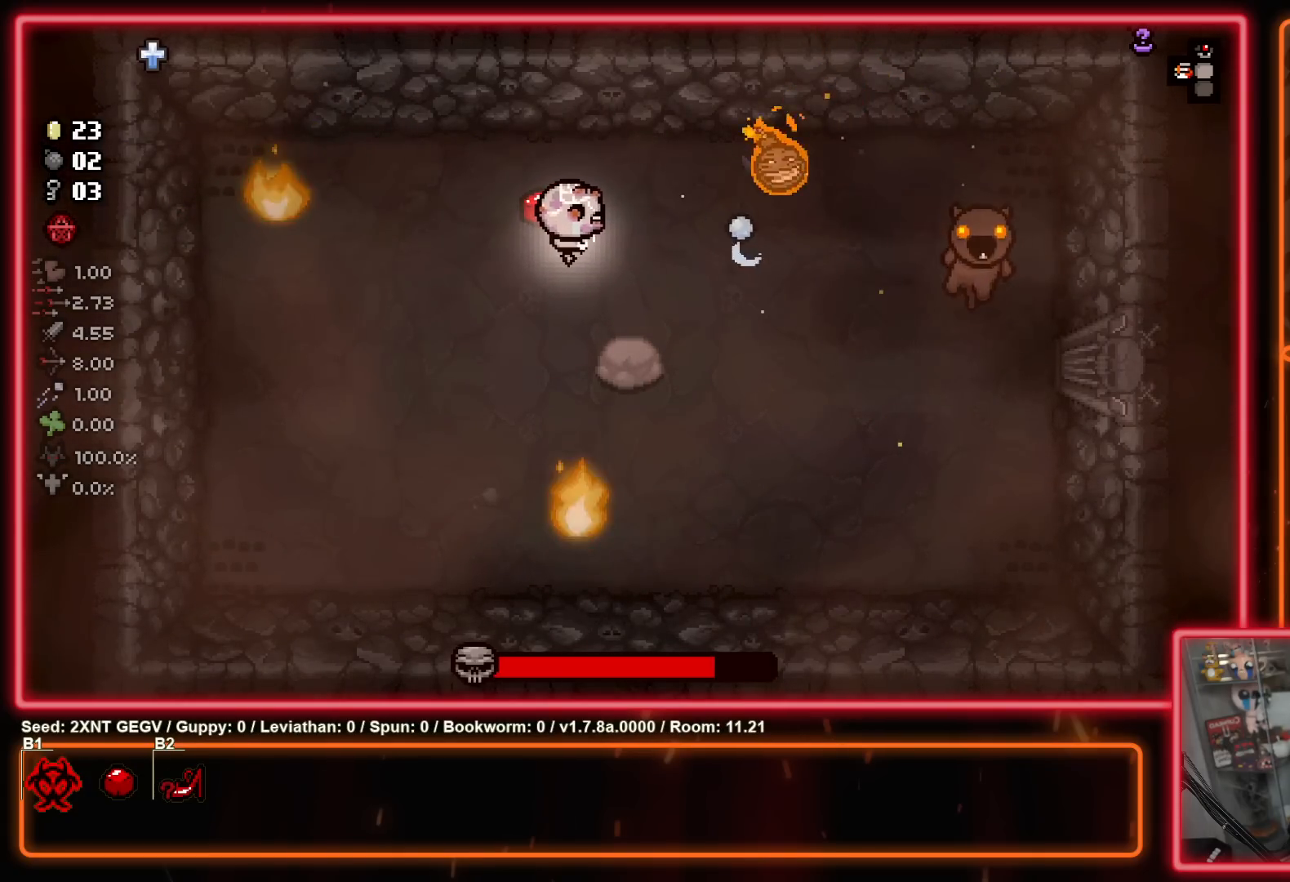
{"buttons": [], "left_stick": "center", "right_stick": "center", "events": [[250, "left_stick", "down-left"], [283, "B", "down"], [367, "left_stick", "center"], [483, "B", "up"]]}
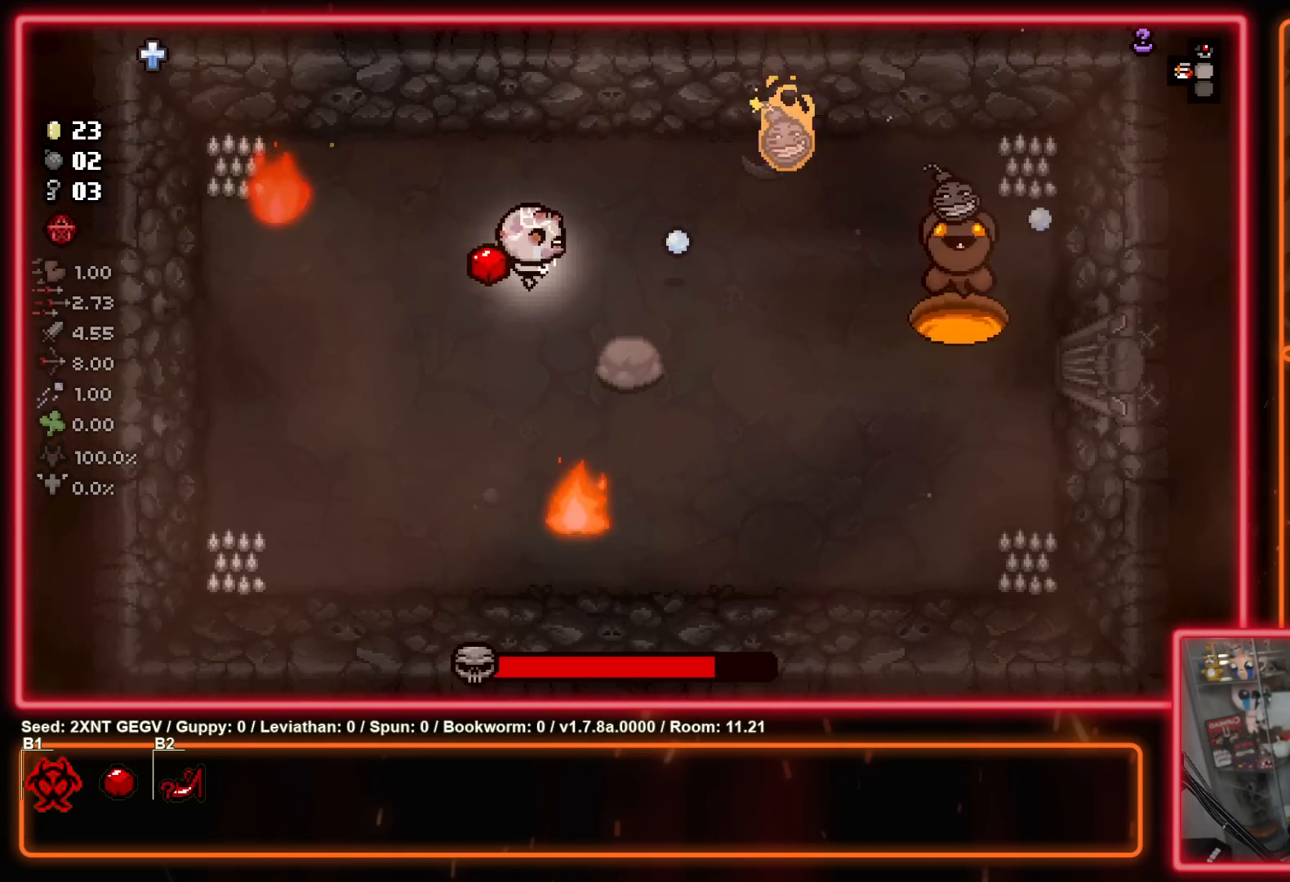
{"buttons": [], "left_stick": "up-right", "right_stick": "center", "events": [[83, "B", "down"], [267, "B", "up"], [450, "left_stick", "up-right"]]}
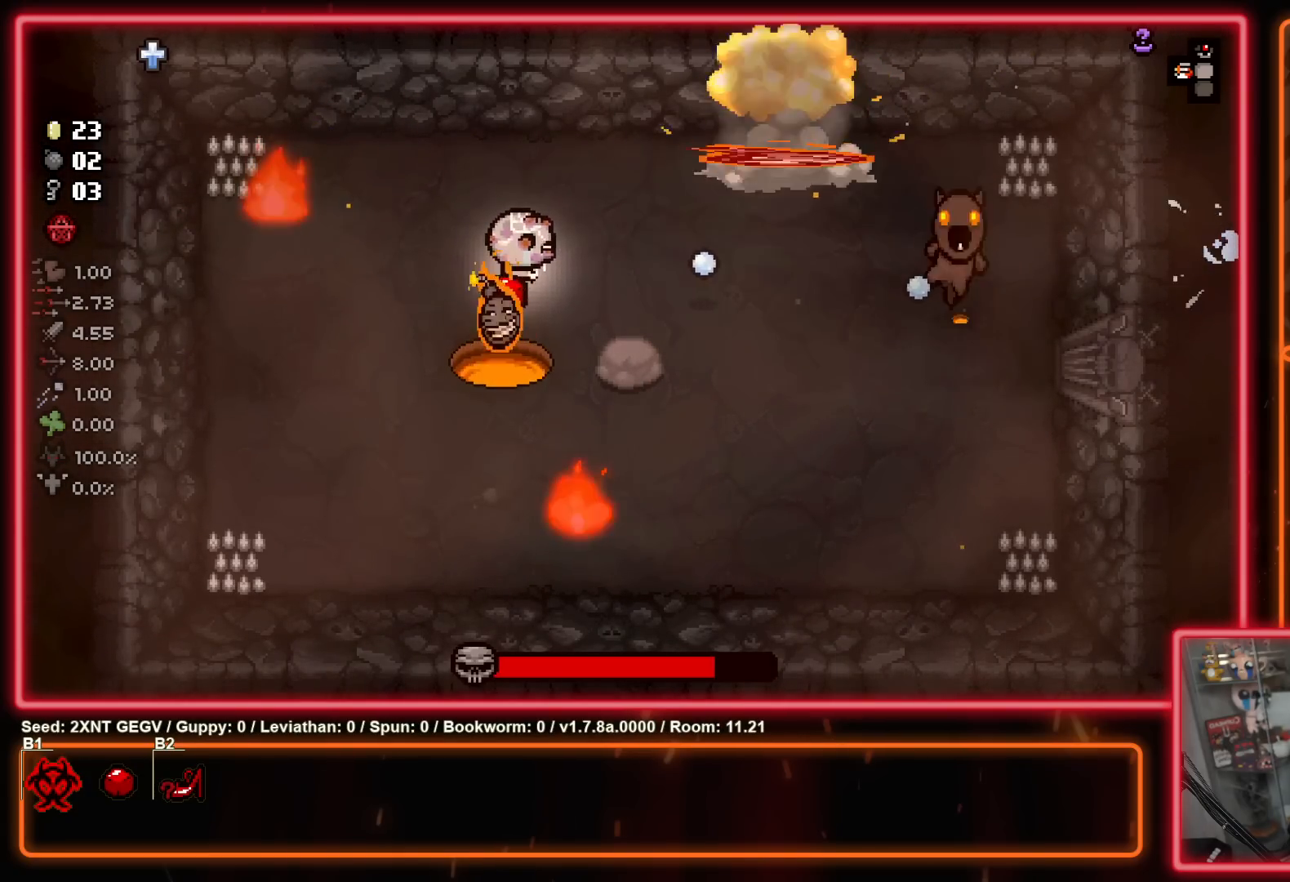
{"buttons": ["A"], "left_stick": "down", "right_stick": "center", "events": [[67, "left_stick", "up"], [333, "left_stick", "down"], [350, "A", "down"]]}
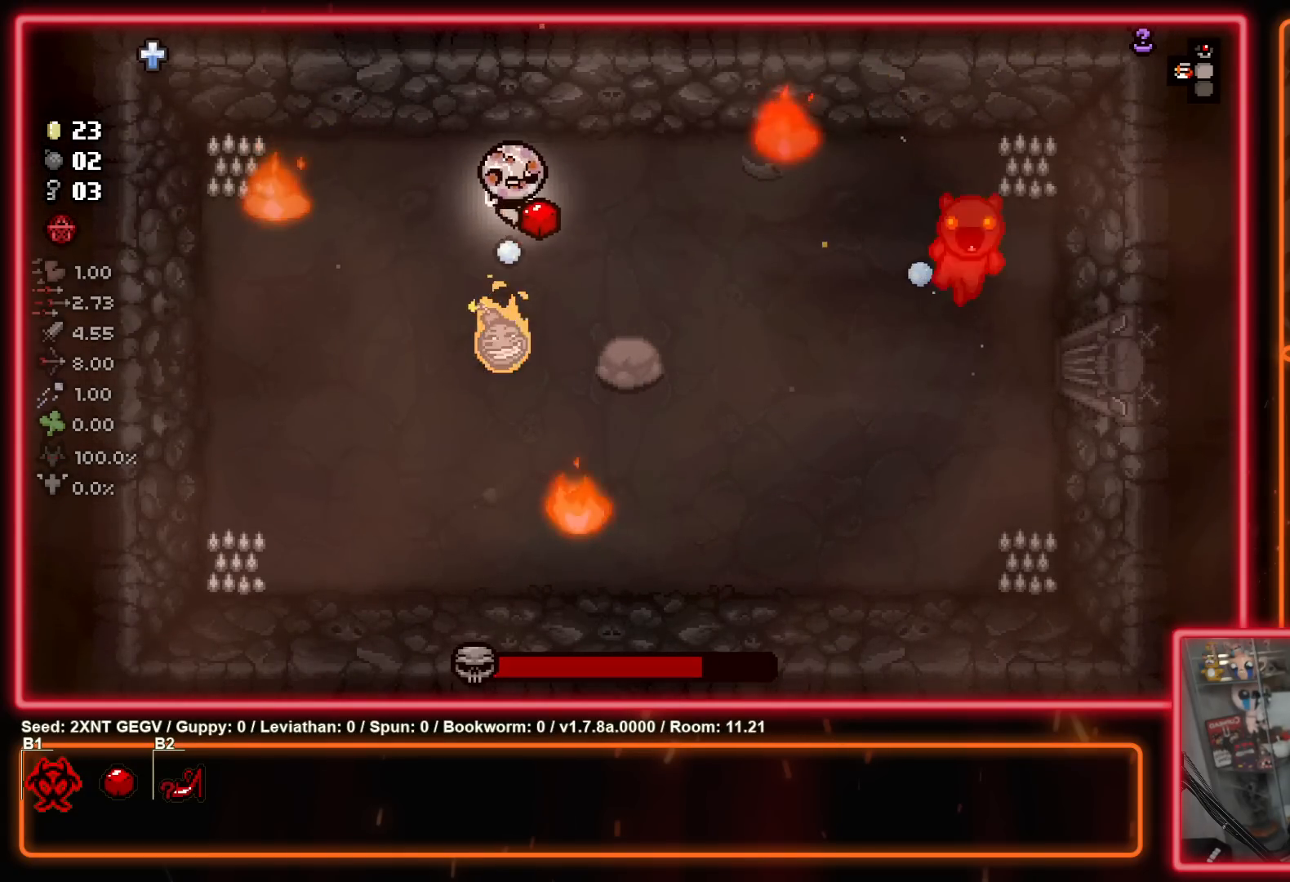
{"buttons": [], "left_stick": "down-right", "right_stick": "center", "events": [[17, "A", "up"], [67, "left_stick", "up"], [167, "A", "down"], [250, "left_stick", "down-right"], [333, "A", "up"]]}
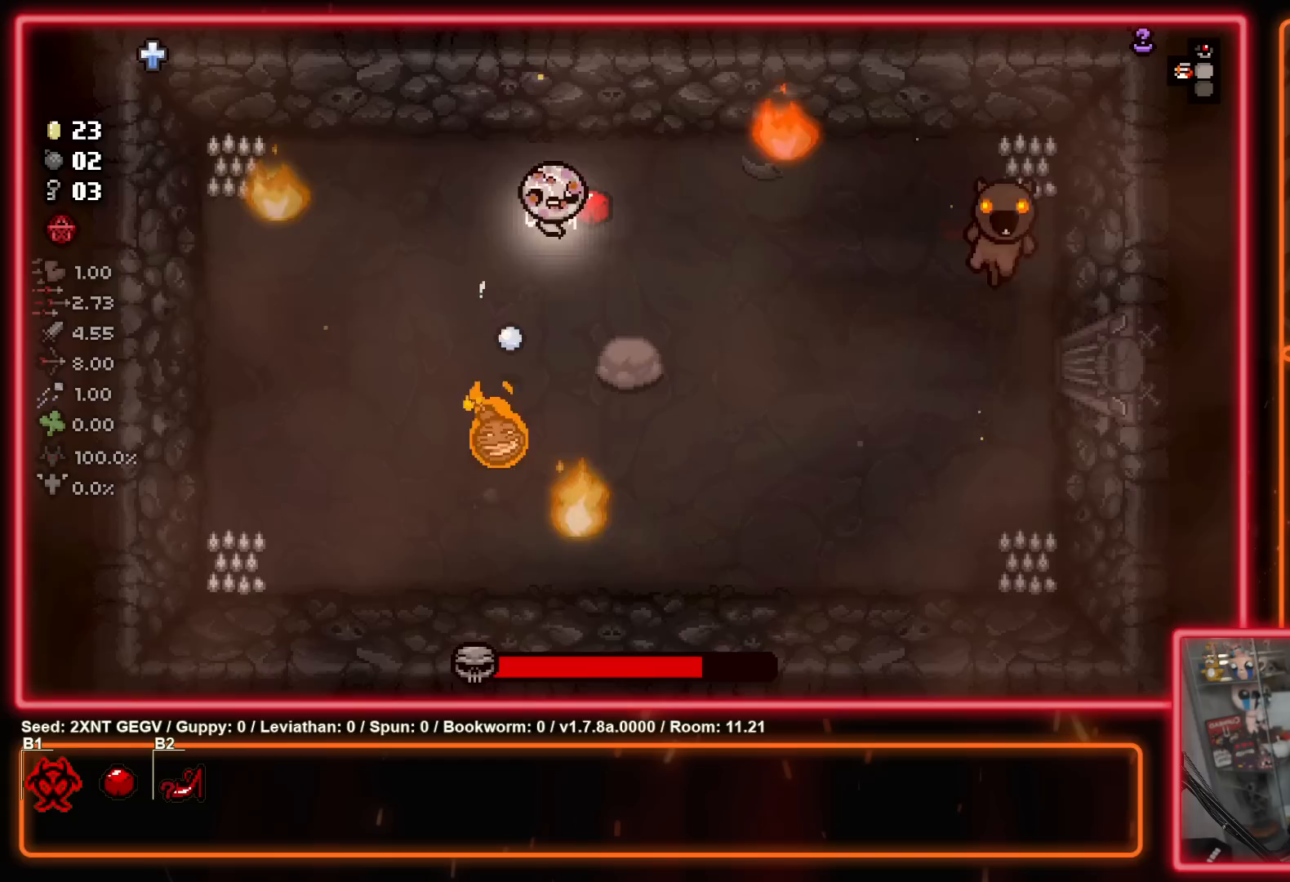
{"buttons": ["B"], "left_stick": "down-left", "right_stick": "center", "events": [[83, "B", "down"], [167, "left_stick", "right"], [250, "B", "up"], [417, "B", "down"], [450, "left_stick", "down-left"]]}
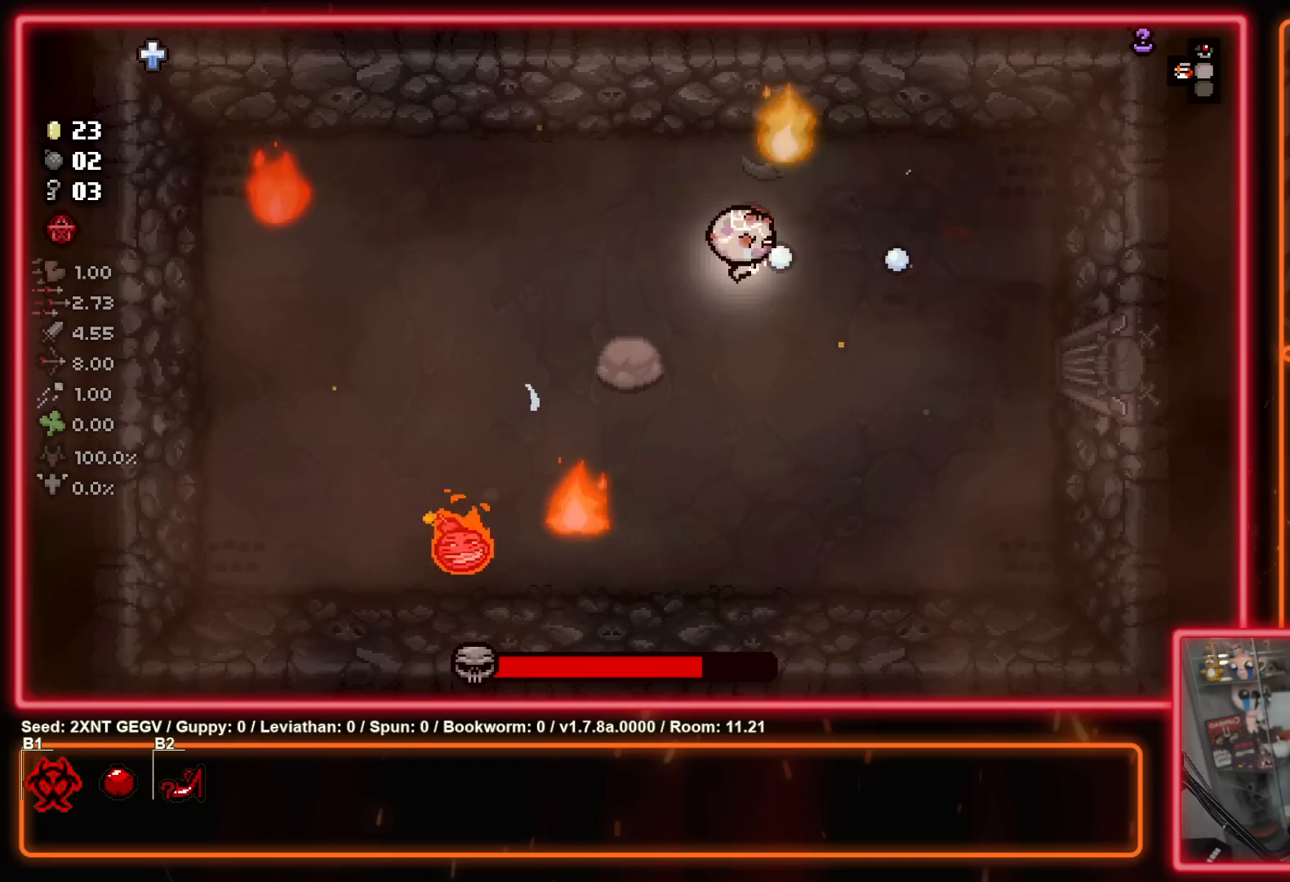
{"buttons": ["X"], "left_stick": "down-left", "right_stick": "center", "events": [[67, "left_stick", "center"], [83, "B", "up"], [217, "left_stick", "left"], [383, "left_stick", "down-left"], [500, "X", "down"]]}
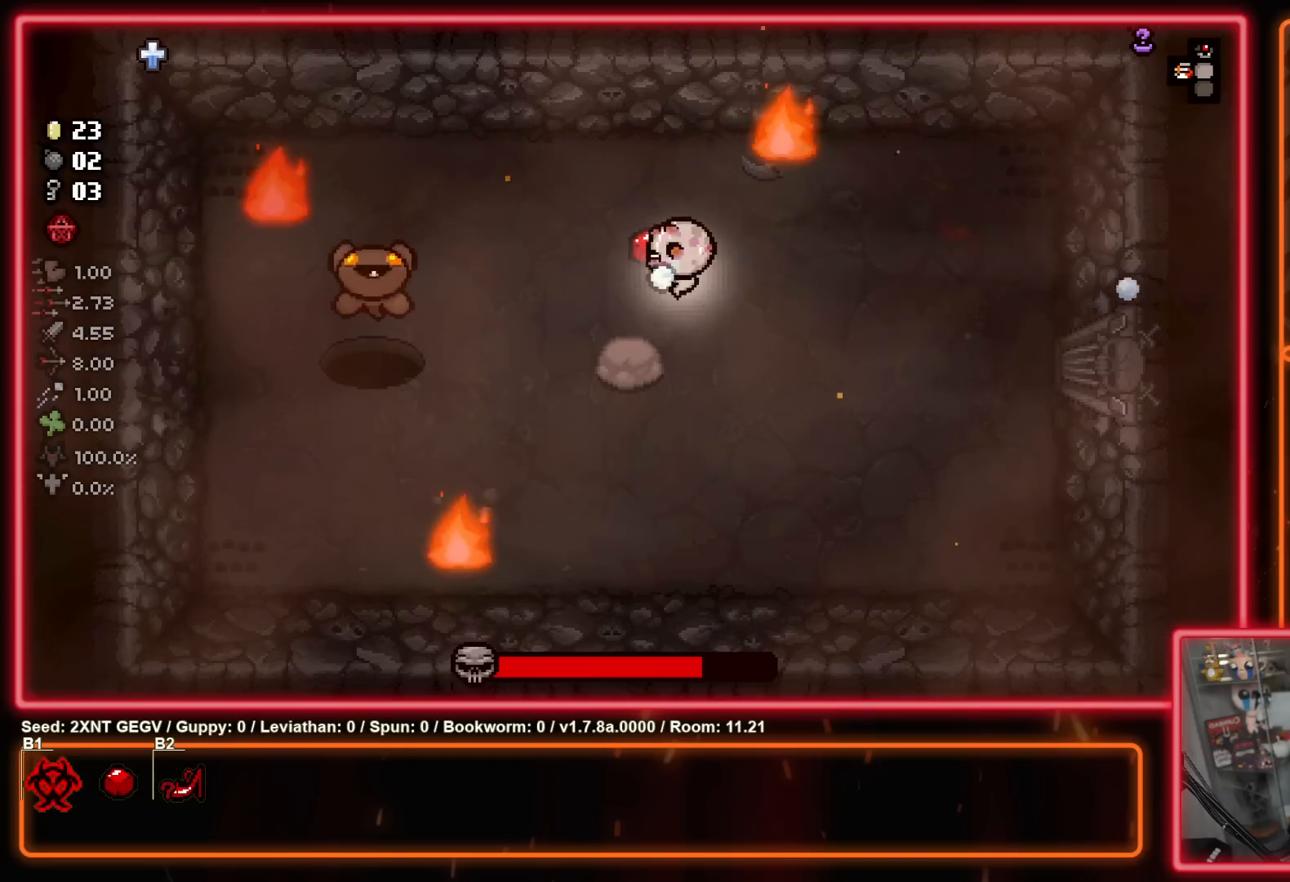
{"buttons": ["X"], "left_stick": "center", "right_stick": "center", "events": [[167, "X", "up"], [317, "X", "down"], [383, "left_stick", "center"]]}
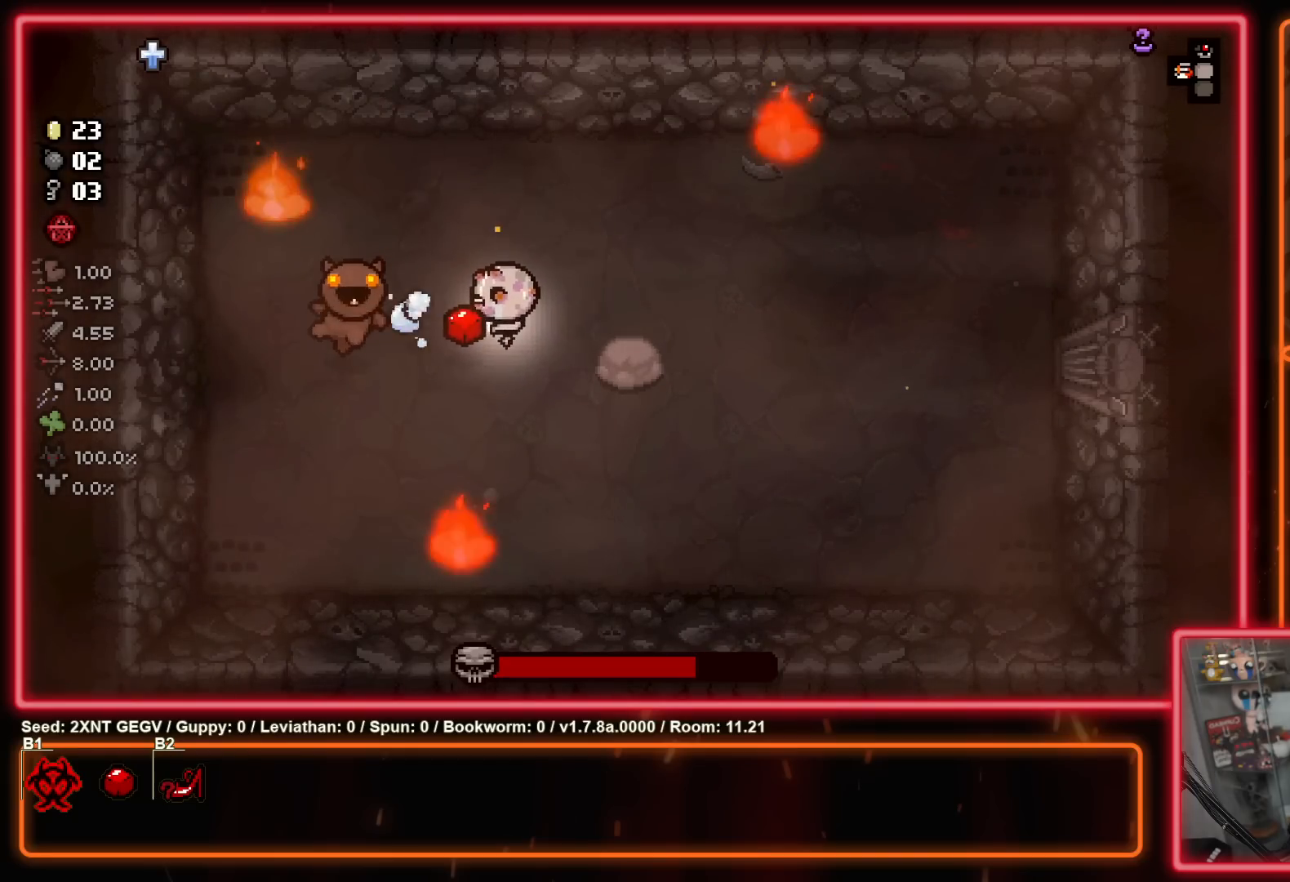
{"buttons": [], "left_stick": "left", "right_stick": "center", "events": [[17, "X", "up"], [200, "X", "down"], [200, "left_stick", "down-left"], [350, "left_stick", "center"], [400, "X", "up"], [433, "left_stick", "left"]]}
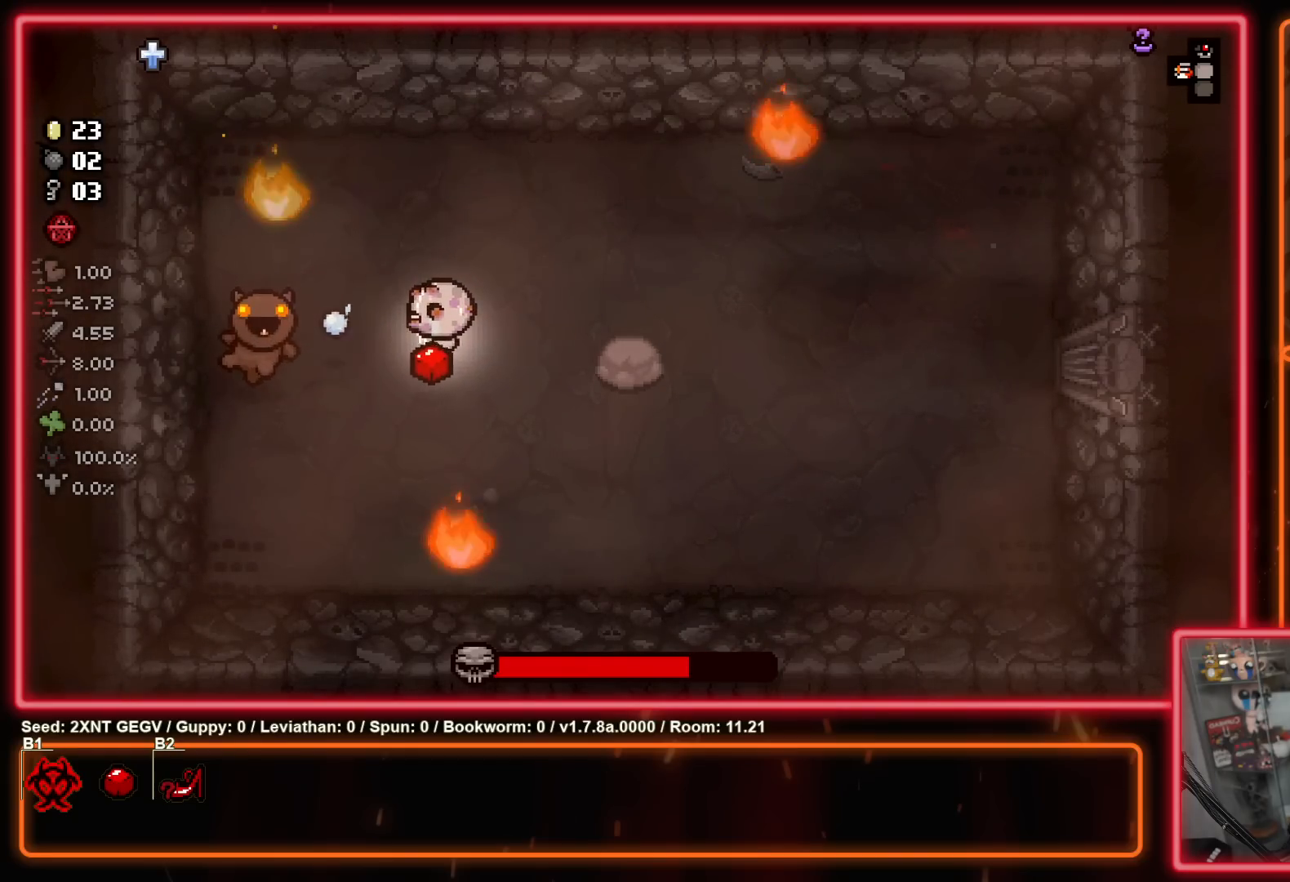
{"buttons": ["X"], "left_stick": "center", "right_stick": "center", "events": [[17, "left_stick", "down-left"], [133, "X", "down"], [200, "left_stick", "center"], [317, "X", "up"], [483, "X", "down"]]}
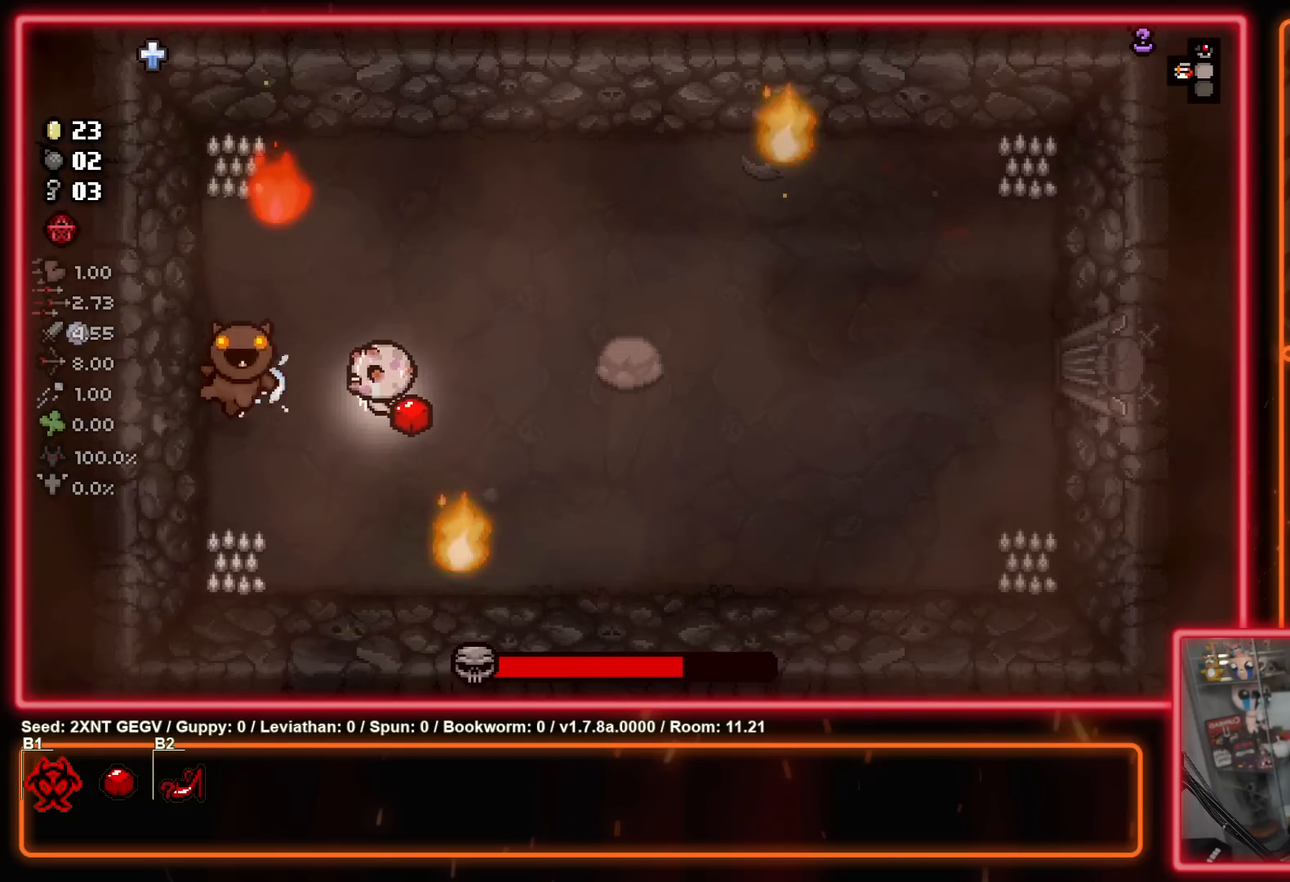
{"buttons": ["X"], "left_stick": "center", "right_stick": "center", "events": [[167, "X", "up"], [317, "X", "down"]]}
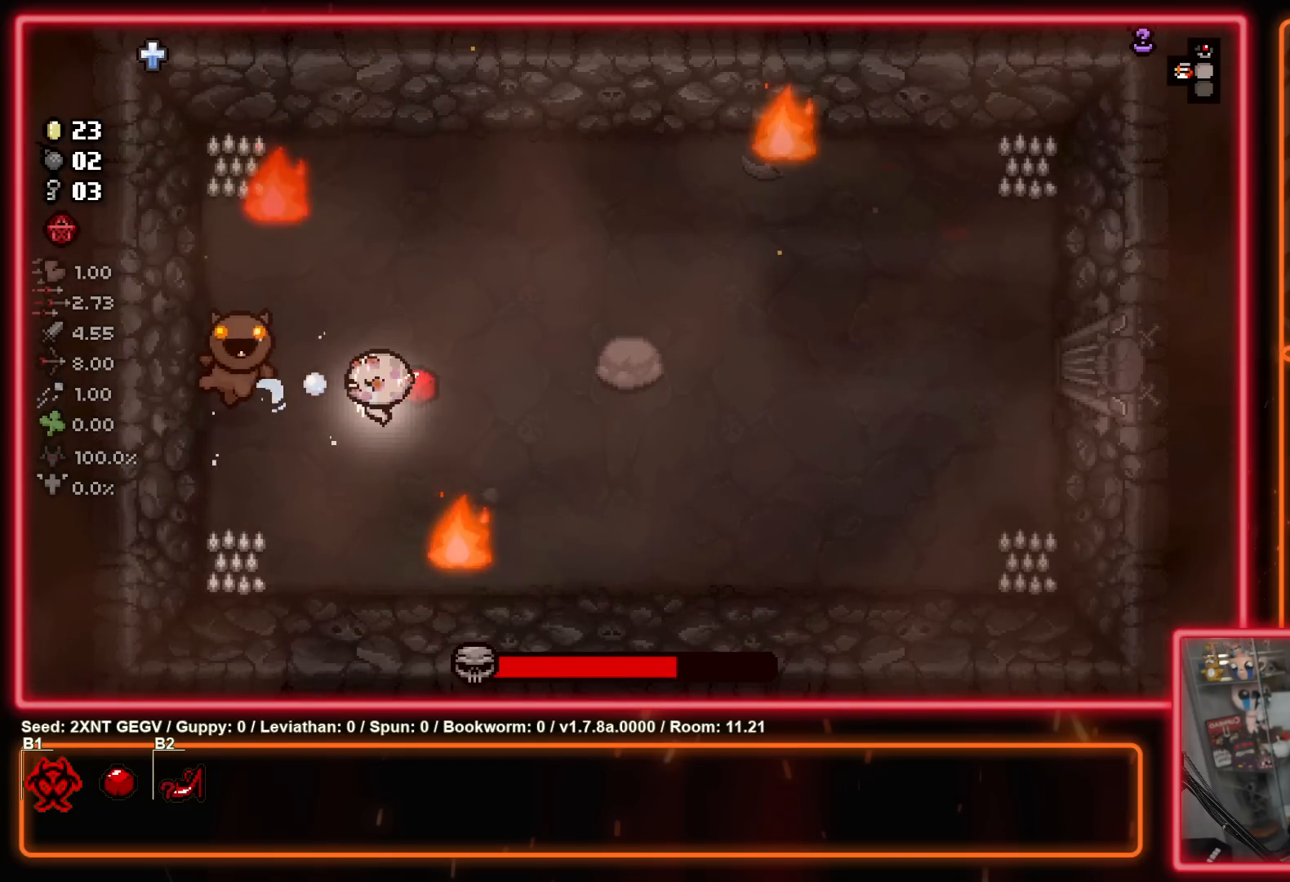
{"buttons": [], "left_stick": "up", "right_stick": "center", "events": [[17, "X", "up"], [167, "X", "down"], [383, "X", "up"], [417, "left_stick", "up"]]}
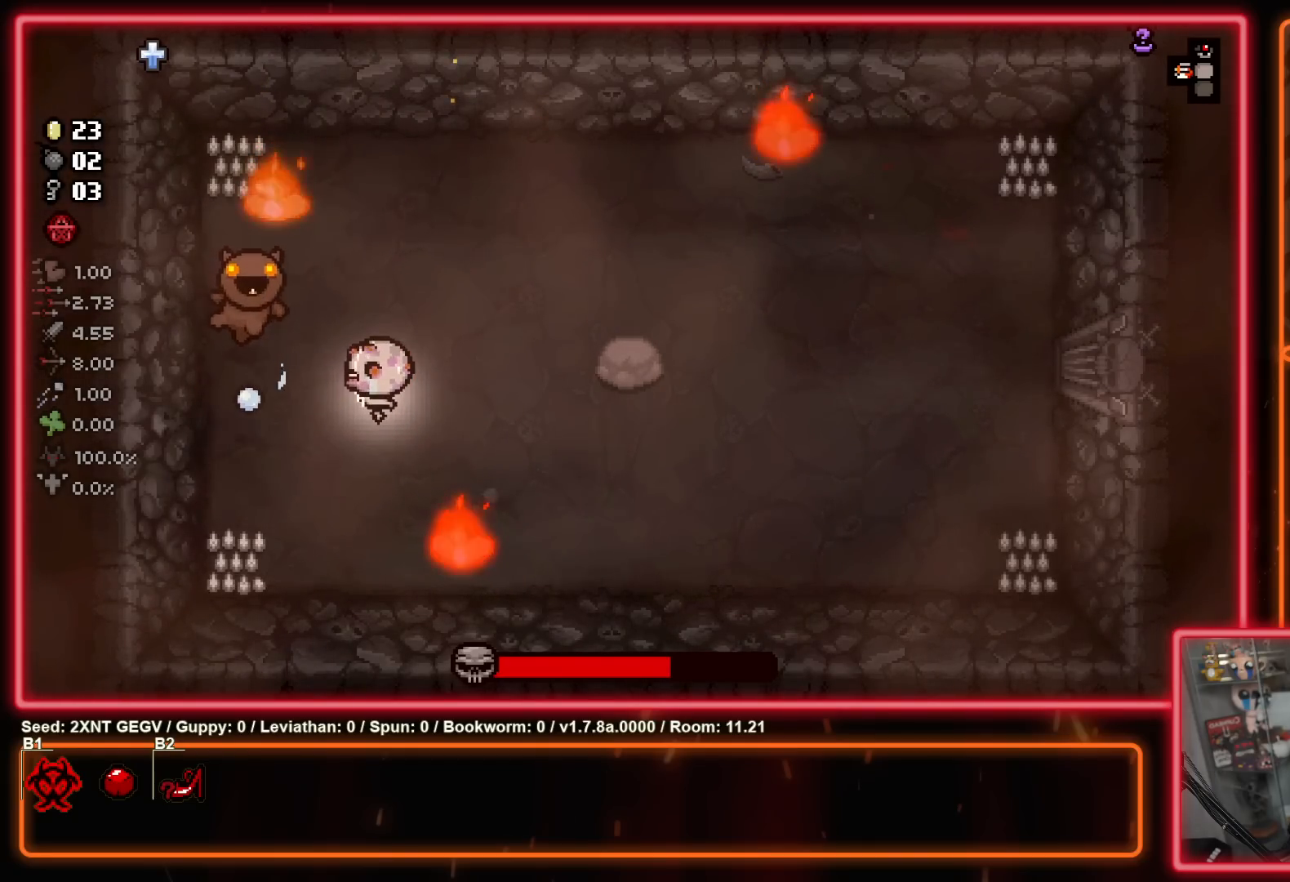
{"buttons": [], "left_stick": "up-left", "right_stick": "center", "events": [[167, "X", "down"], [217, "left_stick", "center"], [333, "X", "up"], [433, "left_stick", "up"], [483, "left_stick", "up-left"]]}
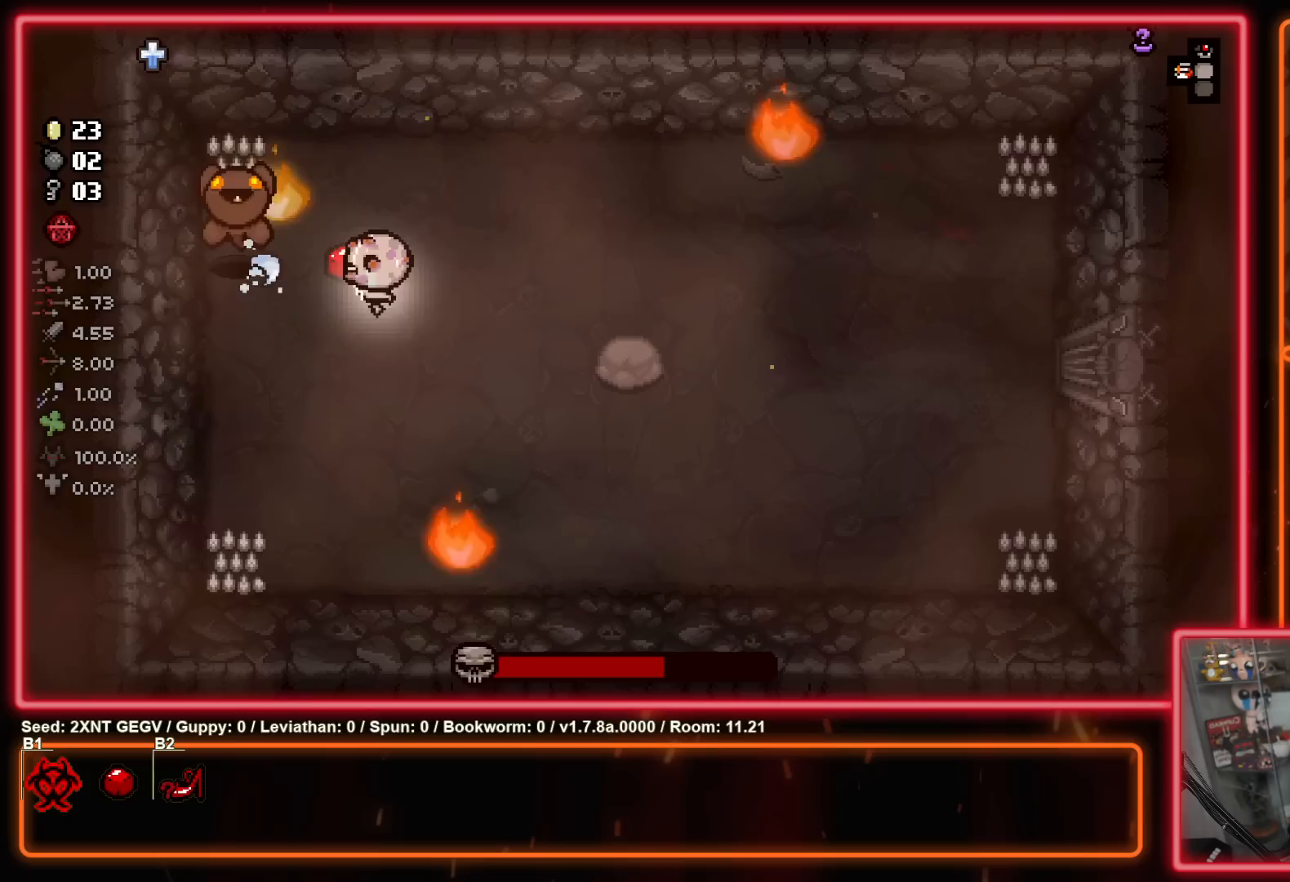
{"buttons": [], "left_stick": "up-right", "right_stick": "center", "events": [[50, "X", "down"], [100, "left_stick", "right"], [167, "X", "up"], [183, "left_stick", "down-right"], [450, "left_stick", "up-right"]]}
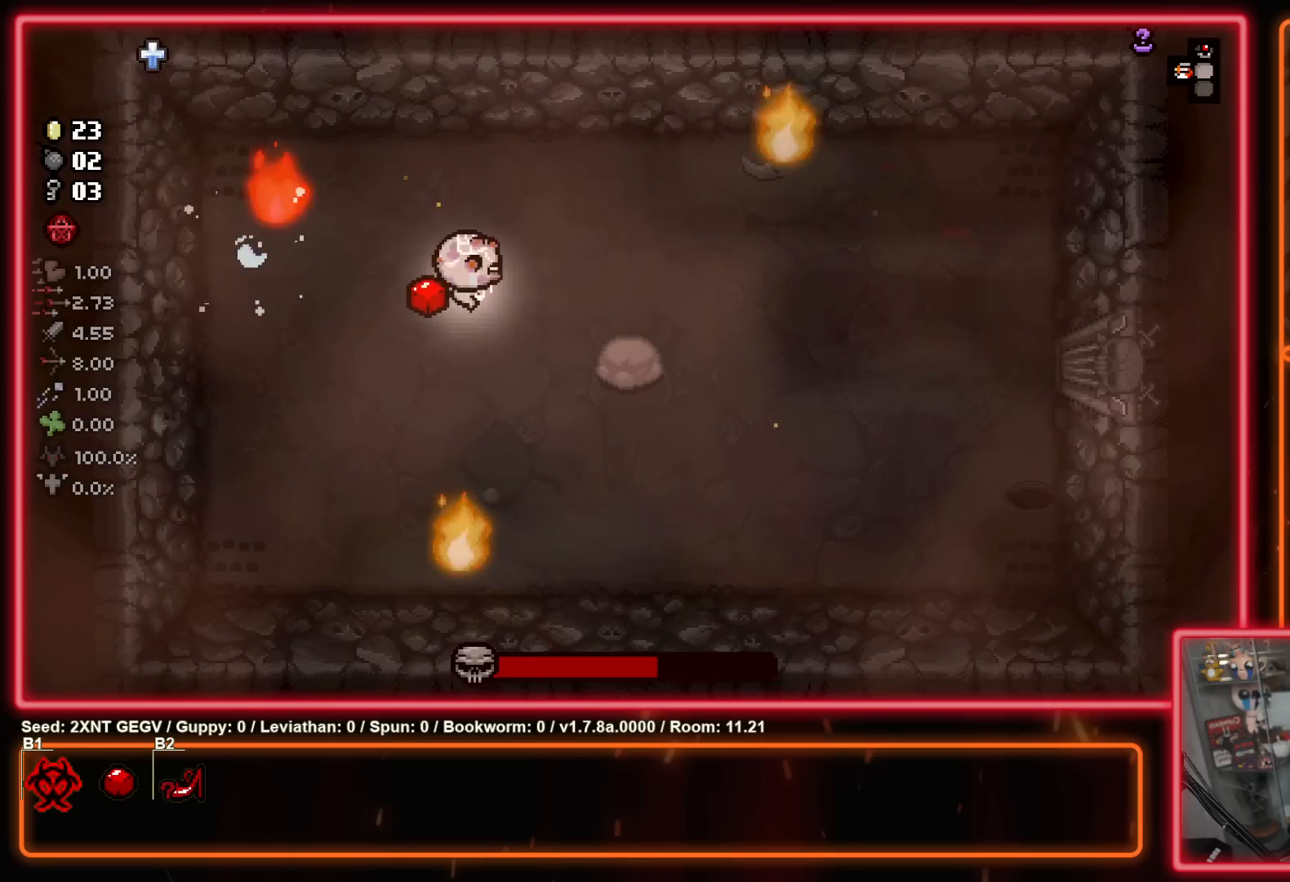
{"buttons": [], "left_stick": "down-right", "right_stick": "center", "events": [[217, "left_stick", "down-right"]]}